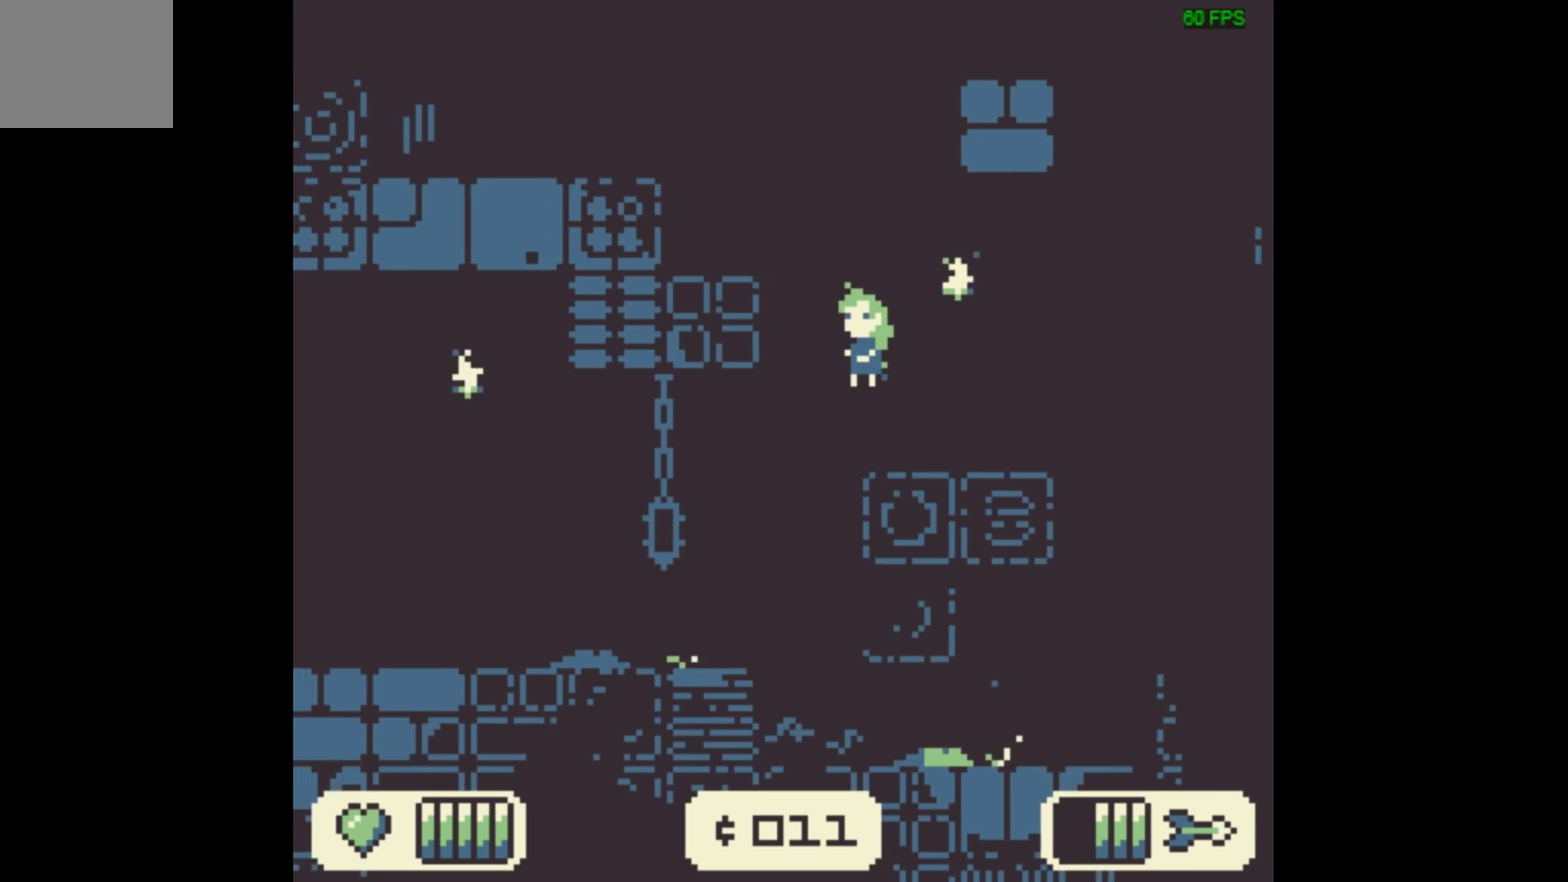
Gameplay with a controller (Xbox layout); each line is a JSON object with the inputs held at the frame after it (dt_ms = milliseconds from this image to that frame). "events" lists button and stick changes between this image and that frame as [ms after this image, input, new state], when the widget could be followed in between. Not read: L3 R3 left_stick right_stick.
{"dt_ms": 600, "buttons": ["A", "DPAD_LEFT"], "events": [[300, "A", "up"], [534, "A", "down"]]}
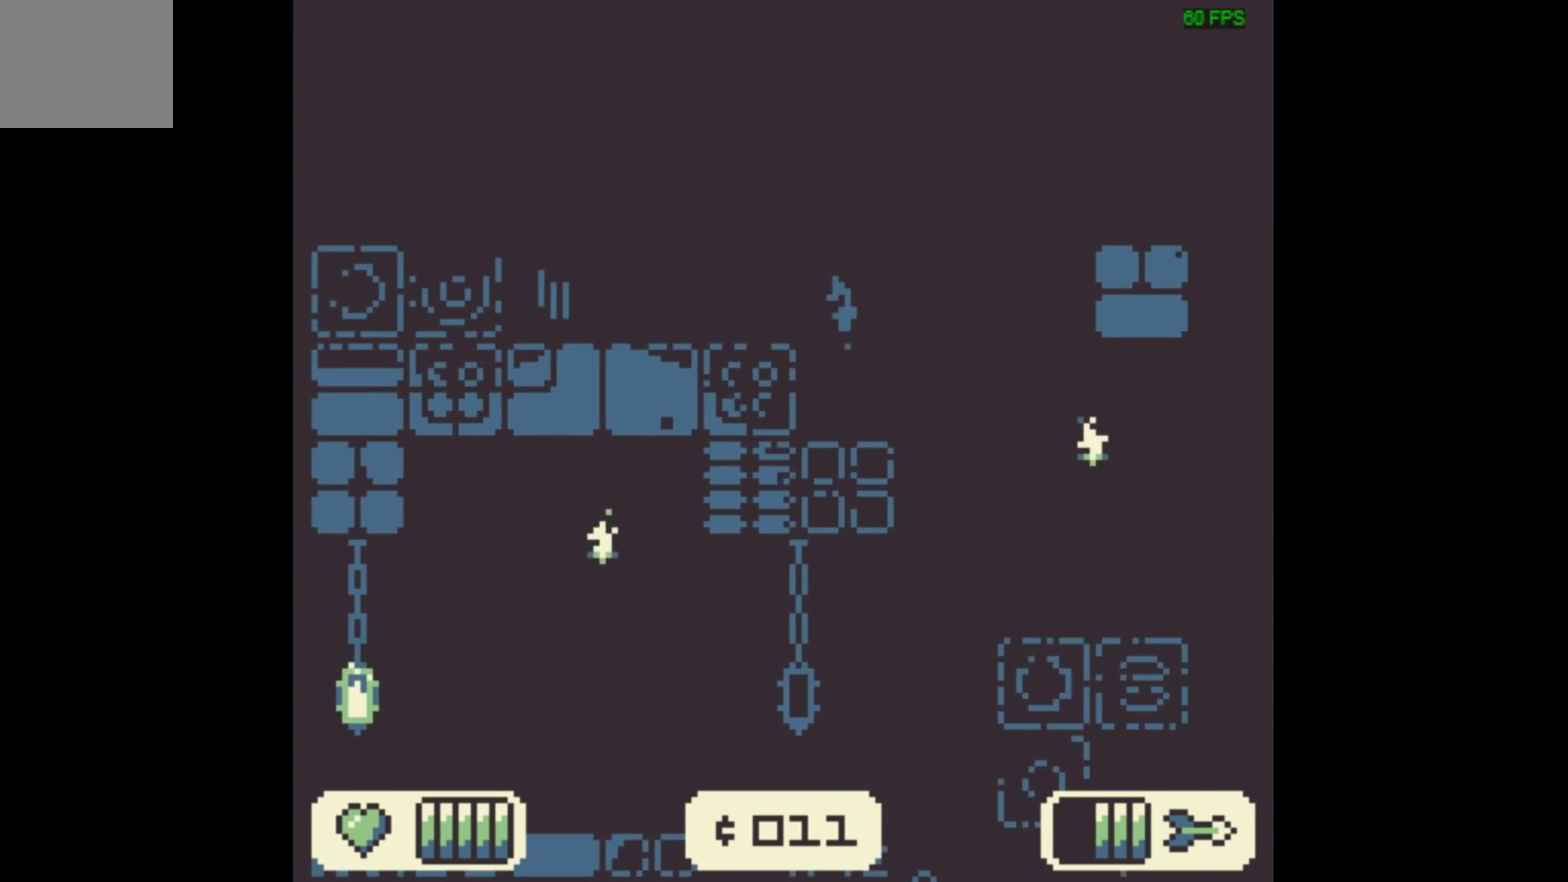
{"dt_ms": 600, "buttons": ["DPAD_LEFT"], "events": [[200, "A", "up"]]}
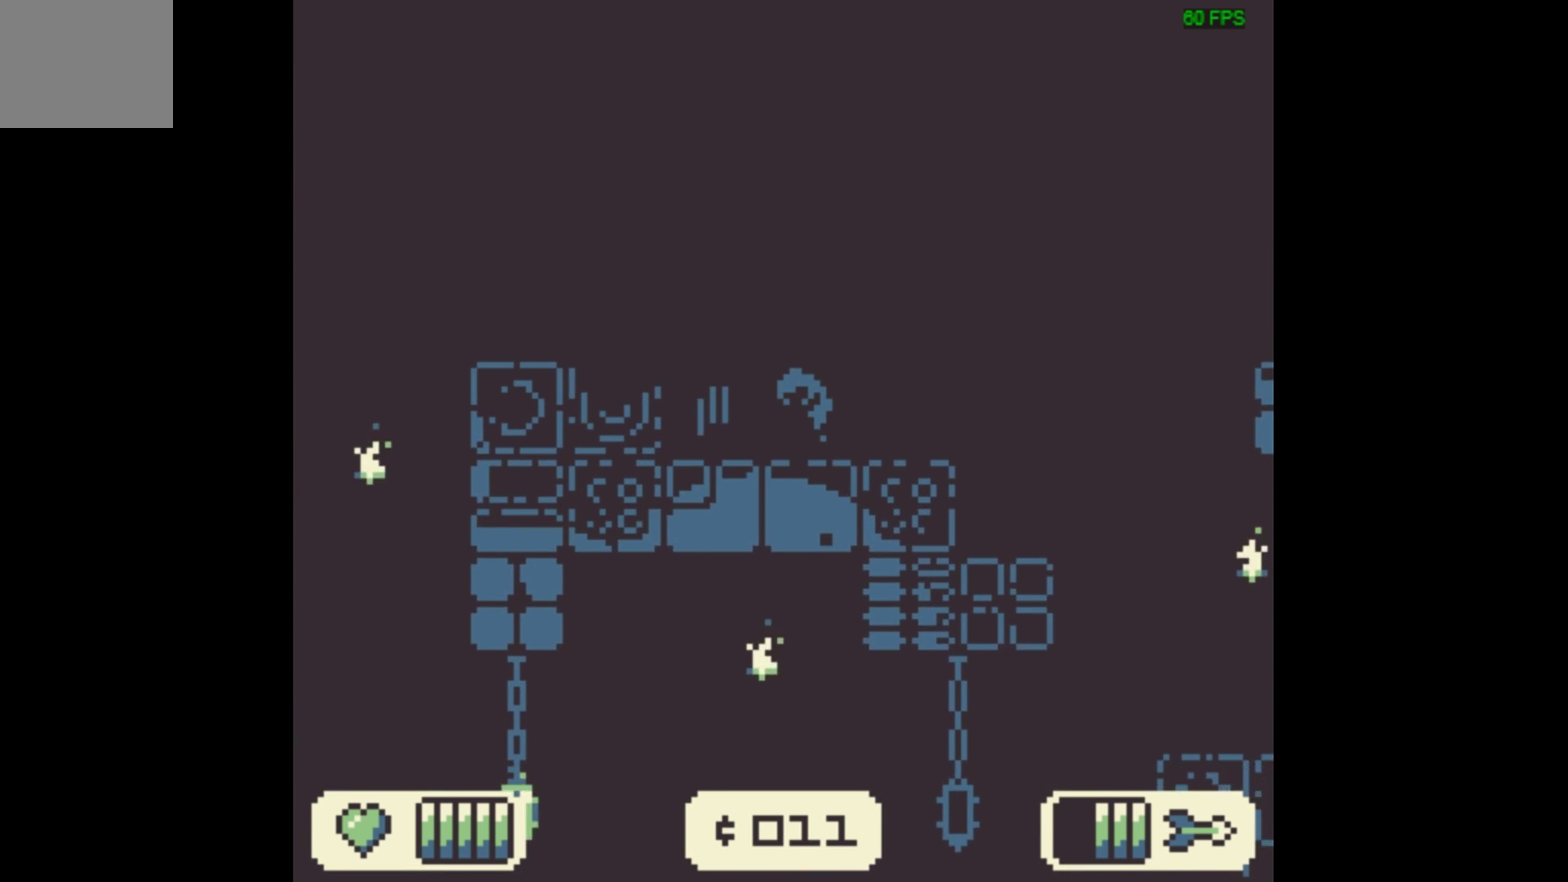
{"dt_ms": 500, "buttons": ["DPAD_RIGHT"], "events": [[434, "DPAD_LEFT", "up"], [500, "DPAD_RIGHT", "down"]]}
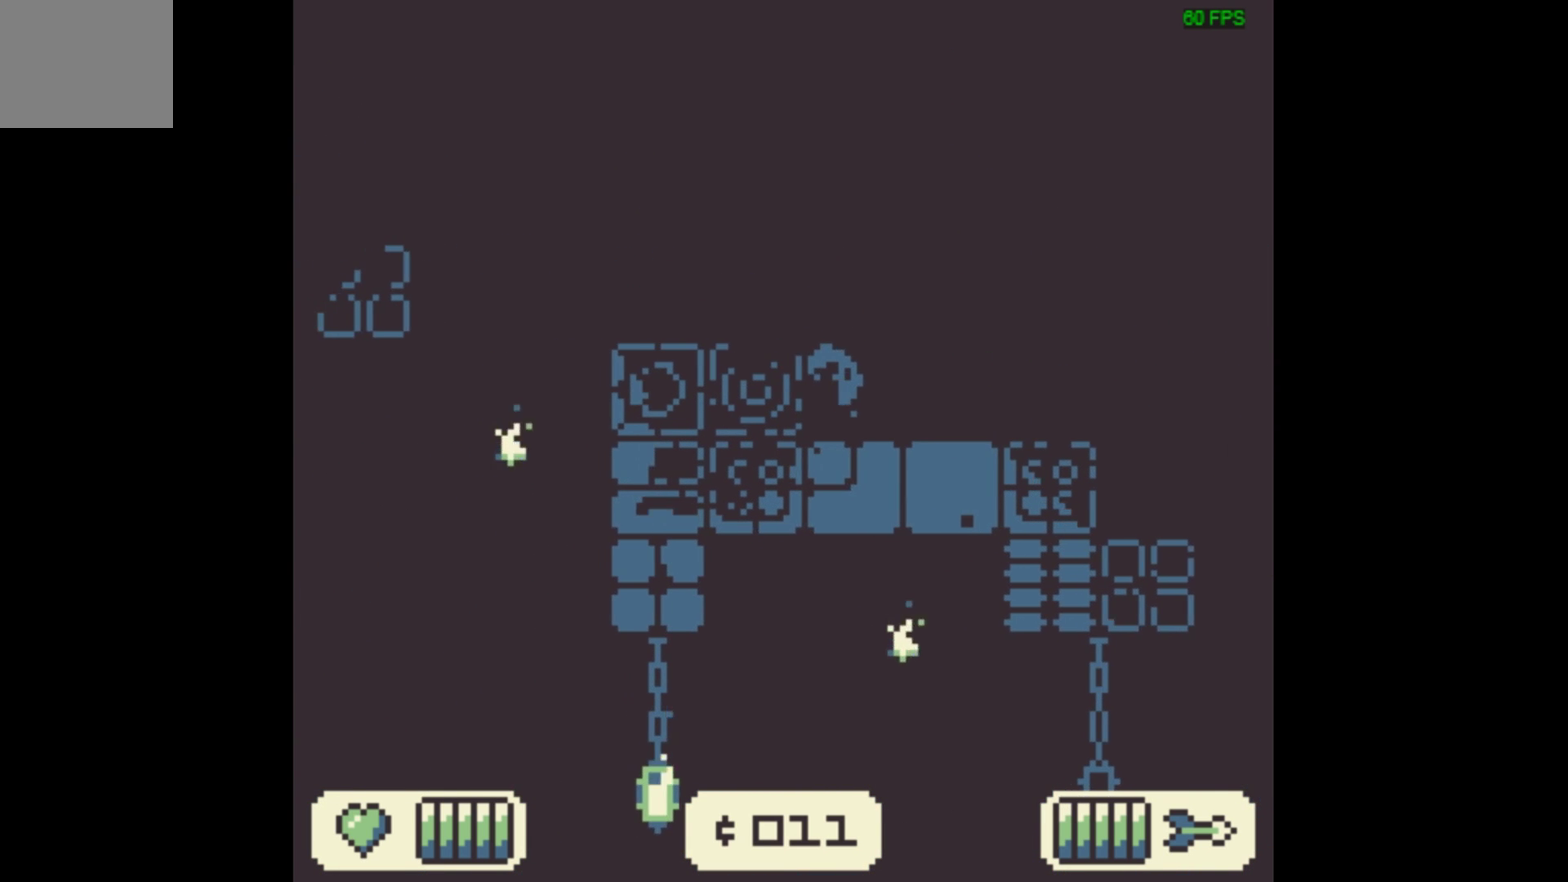
{"dt_ms": 500, "buttons": ["DPAD_RIGHT"], "events": []}
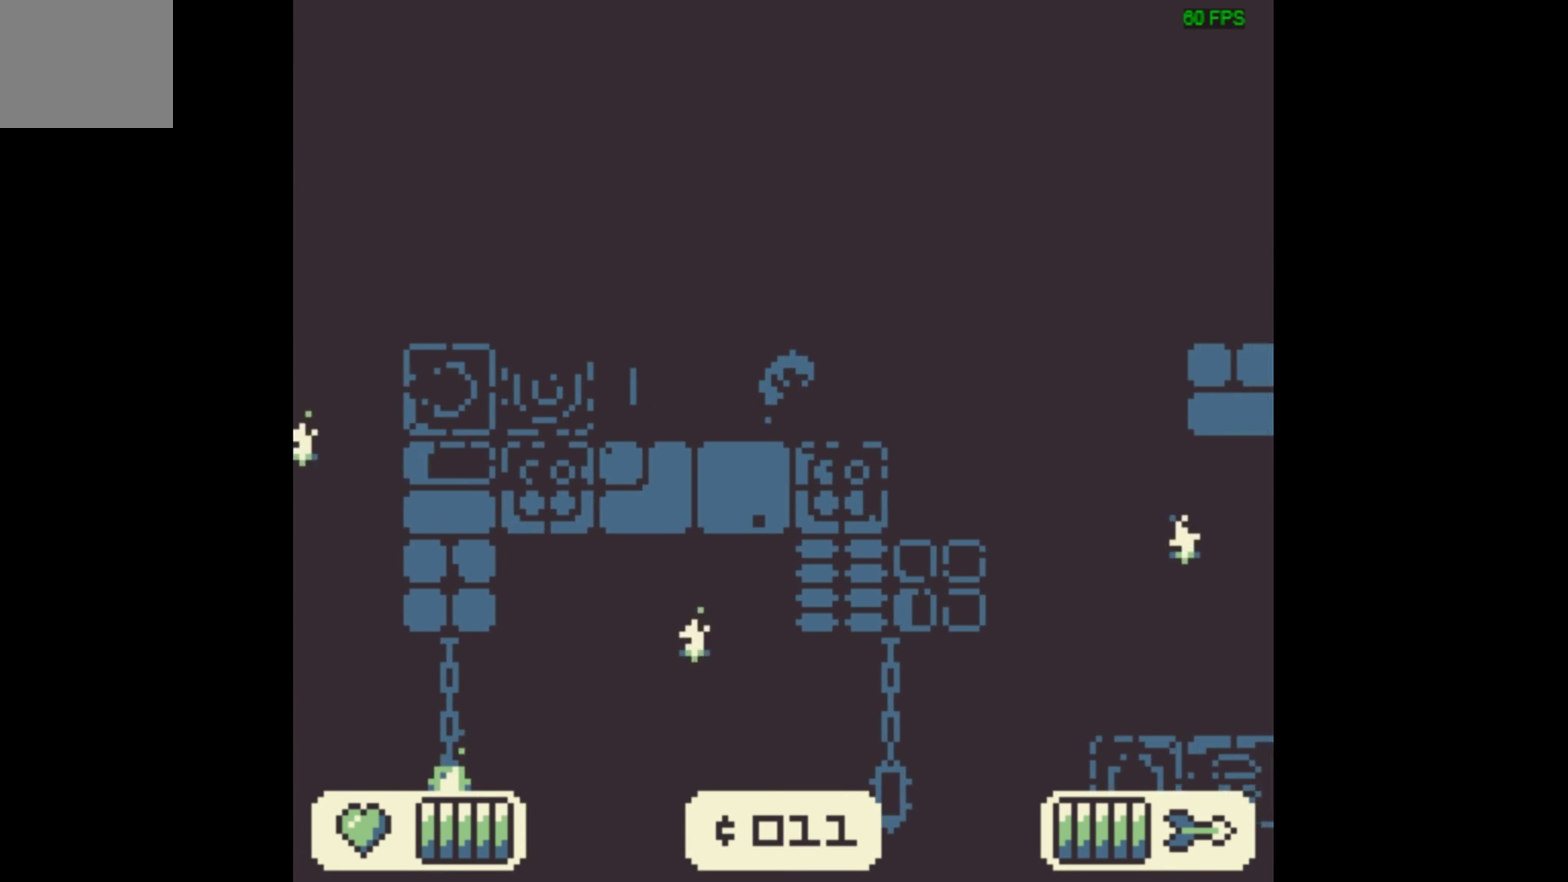
{"dt_ms": 500, "buttons": ["DPAD_RIGHT"], "events": []}
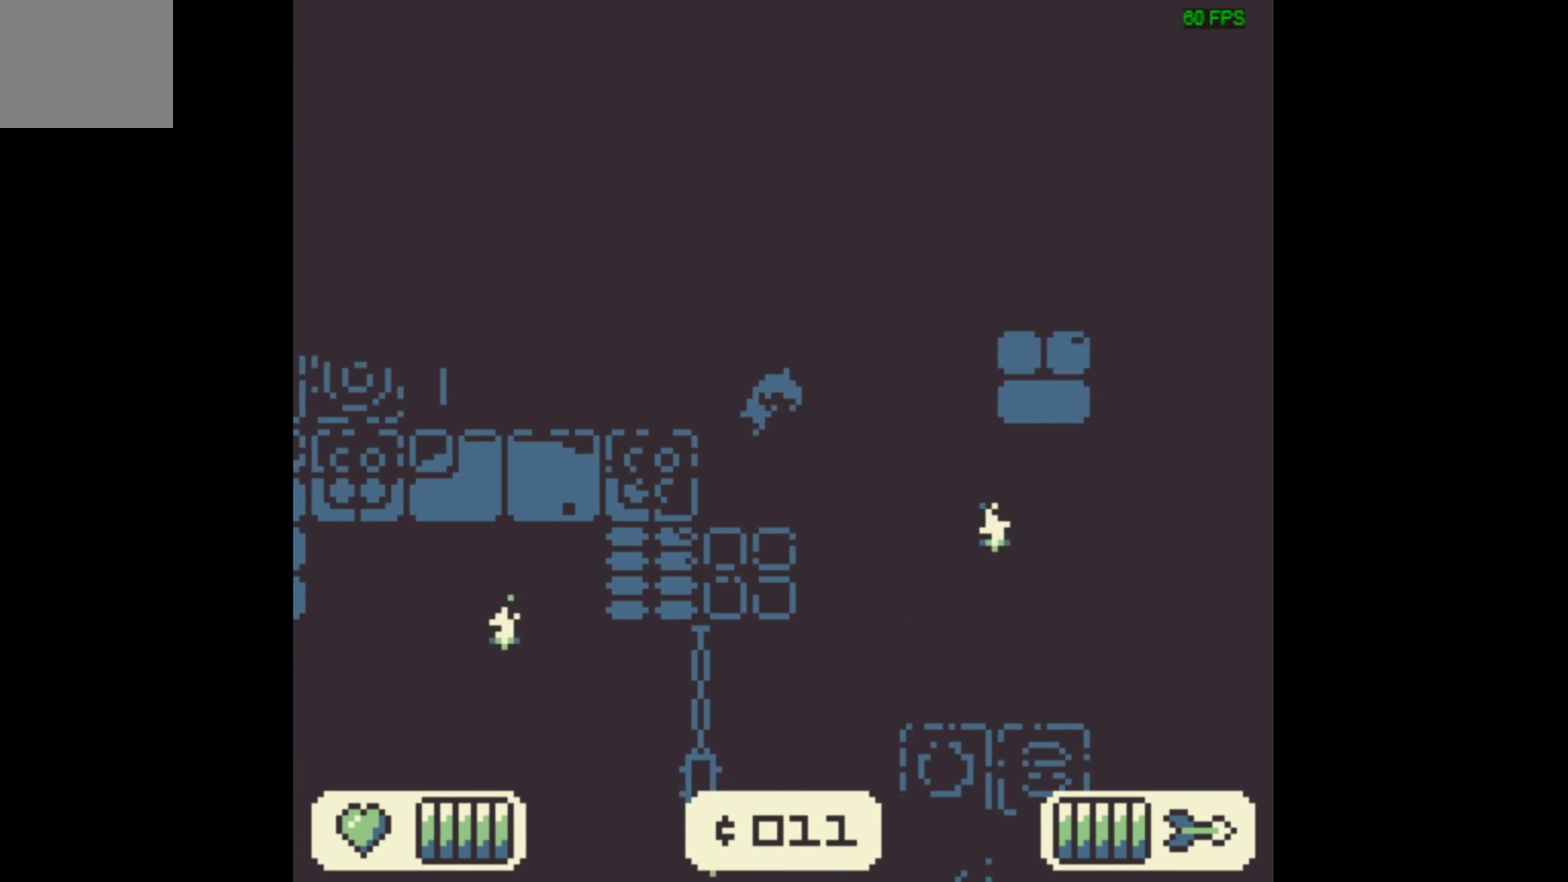
{"dt_ms": 500, "buttons": ["DPAD_RIGHT"], "events": []}
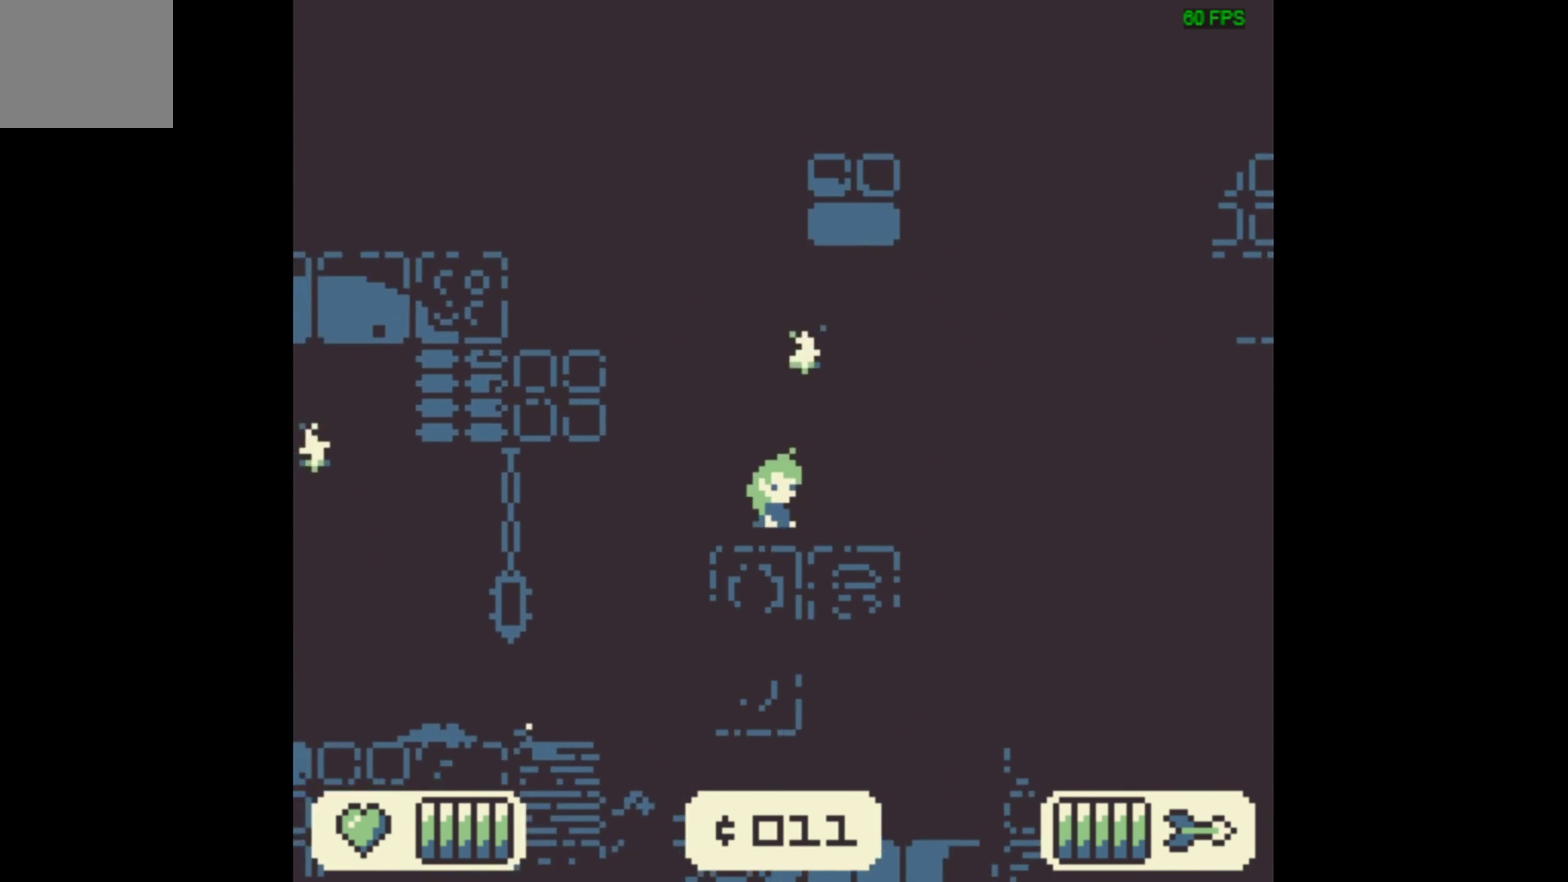
{"dt_ms": 500, "buttons": ["DPAD_RIGHT"], "events": []}
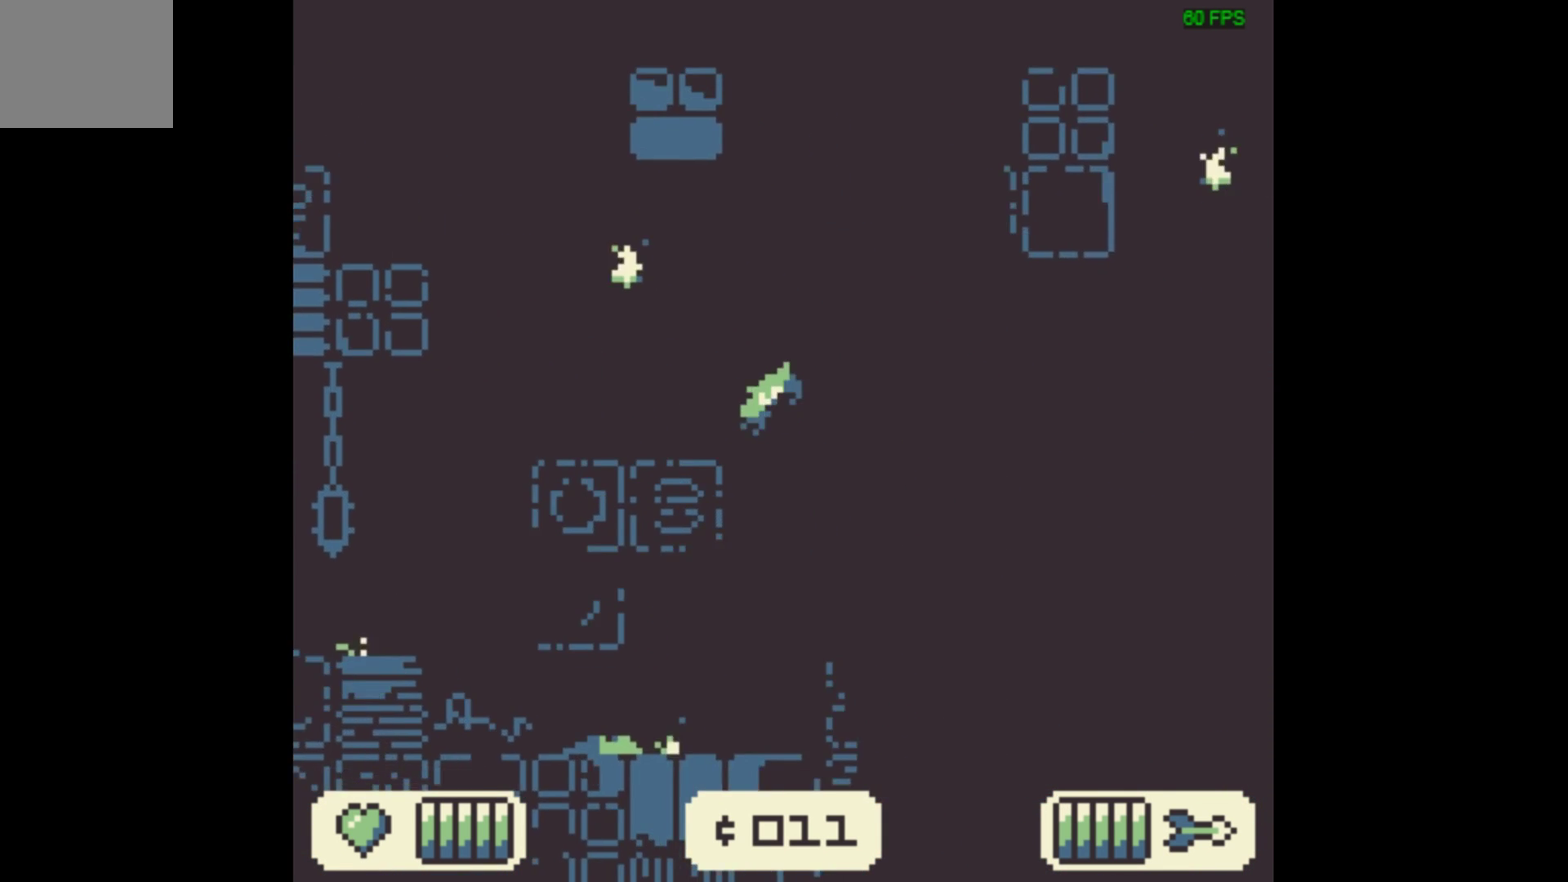
{"dt_ms": 500, "buttons": [], "events": [[367, "DPAD_RIGHT", "up"]]}
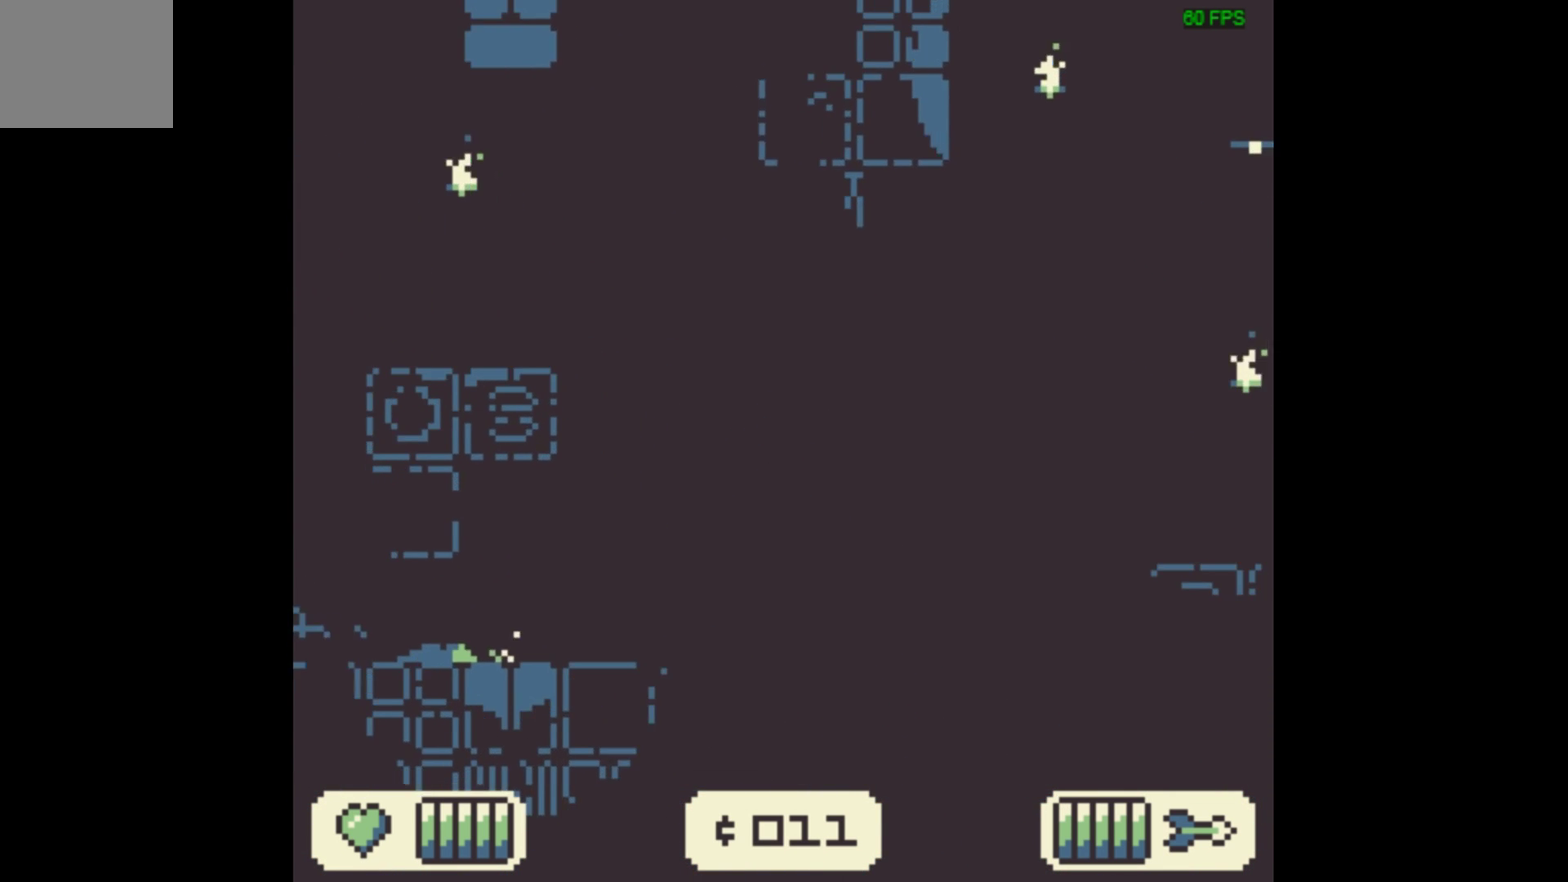
{"dt_ms": 300, "buttons": ["X"], "events": [[234, "X", "down"]]}
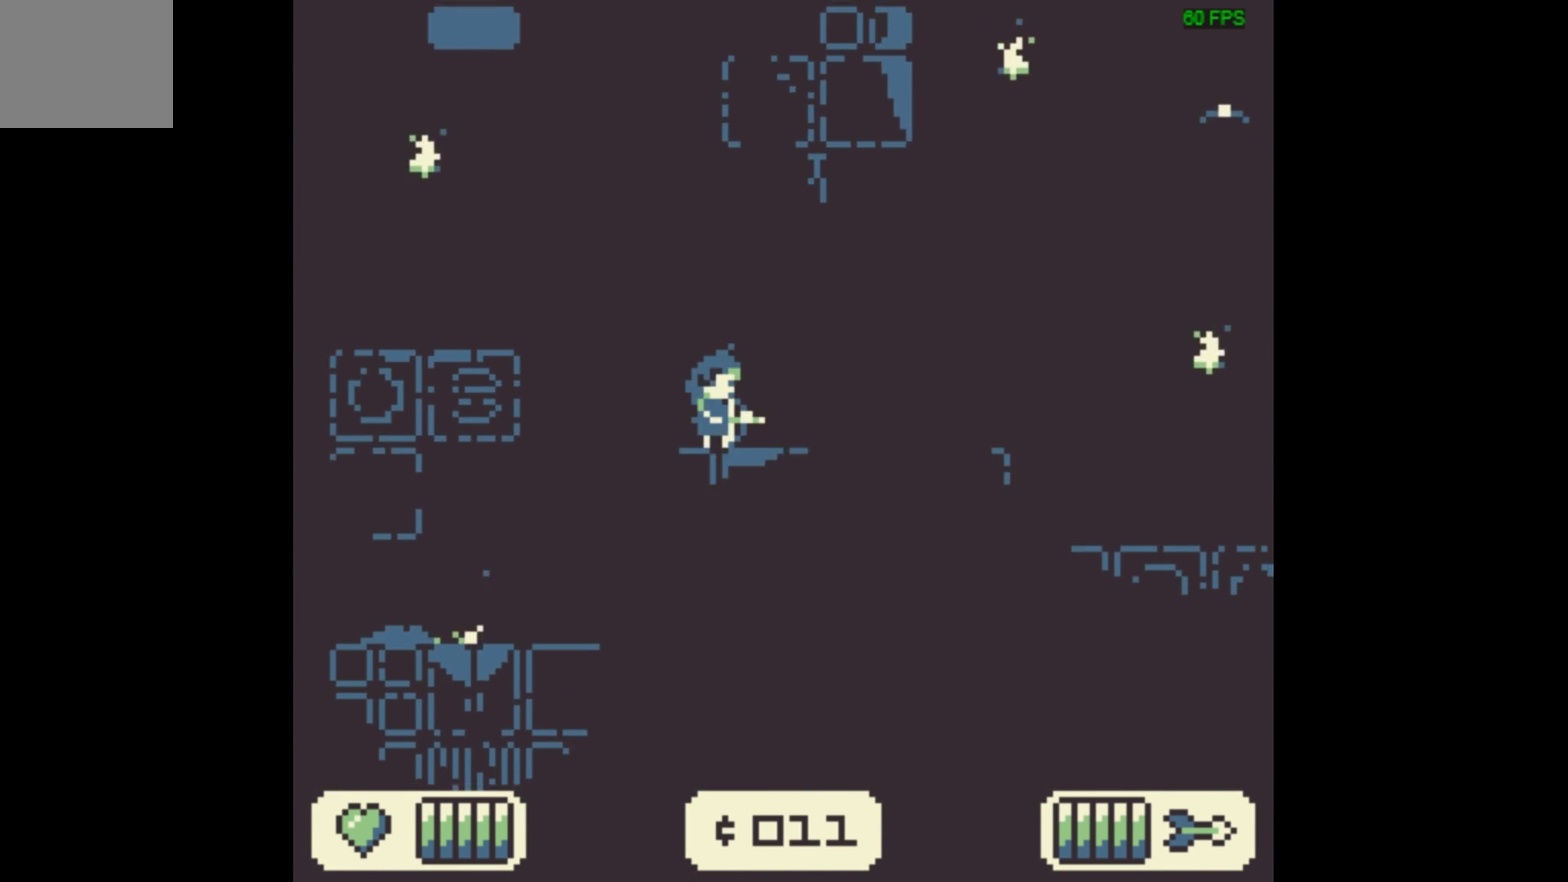
{"dt_ms": 700, "buttons": ["X", "DPAD_RIGHT"], "events": [[634, "DPAD_RIGHT", "down"]]}
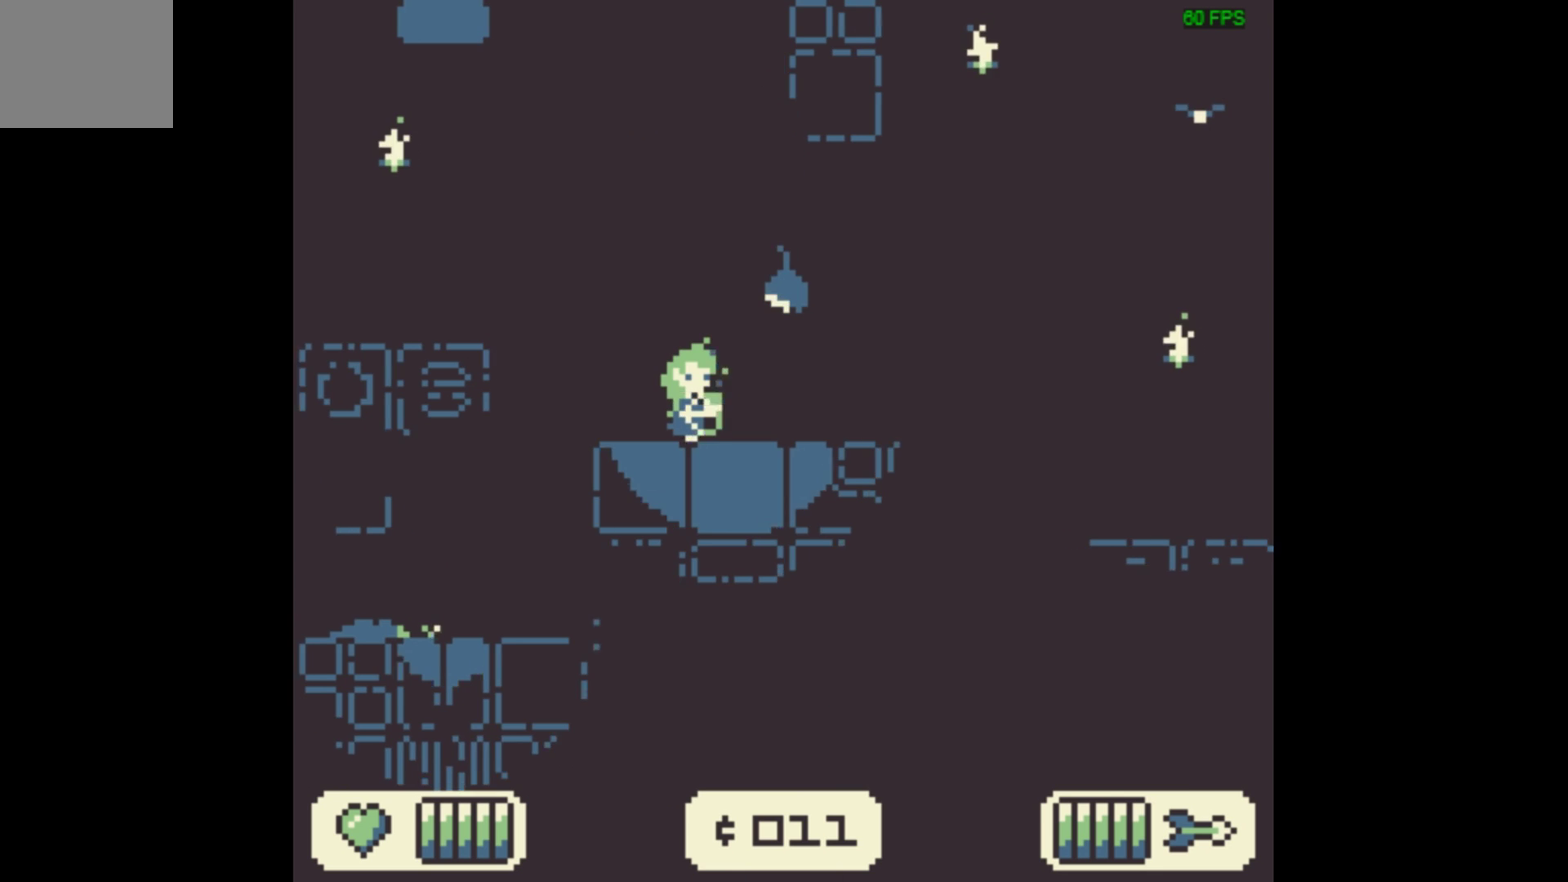
{"dt_ms": 500, "buttons": ["X", "DPAD_RIGHT"], "events": []}
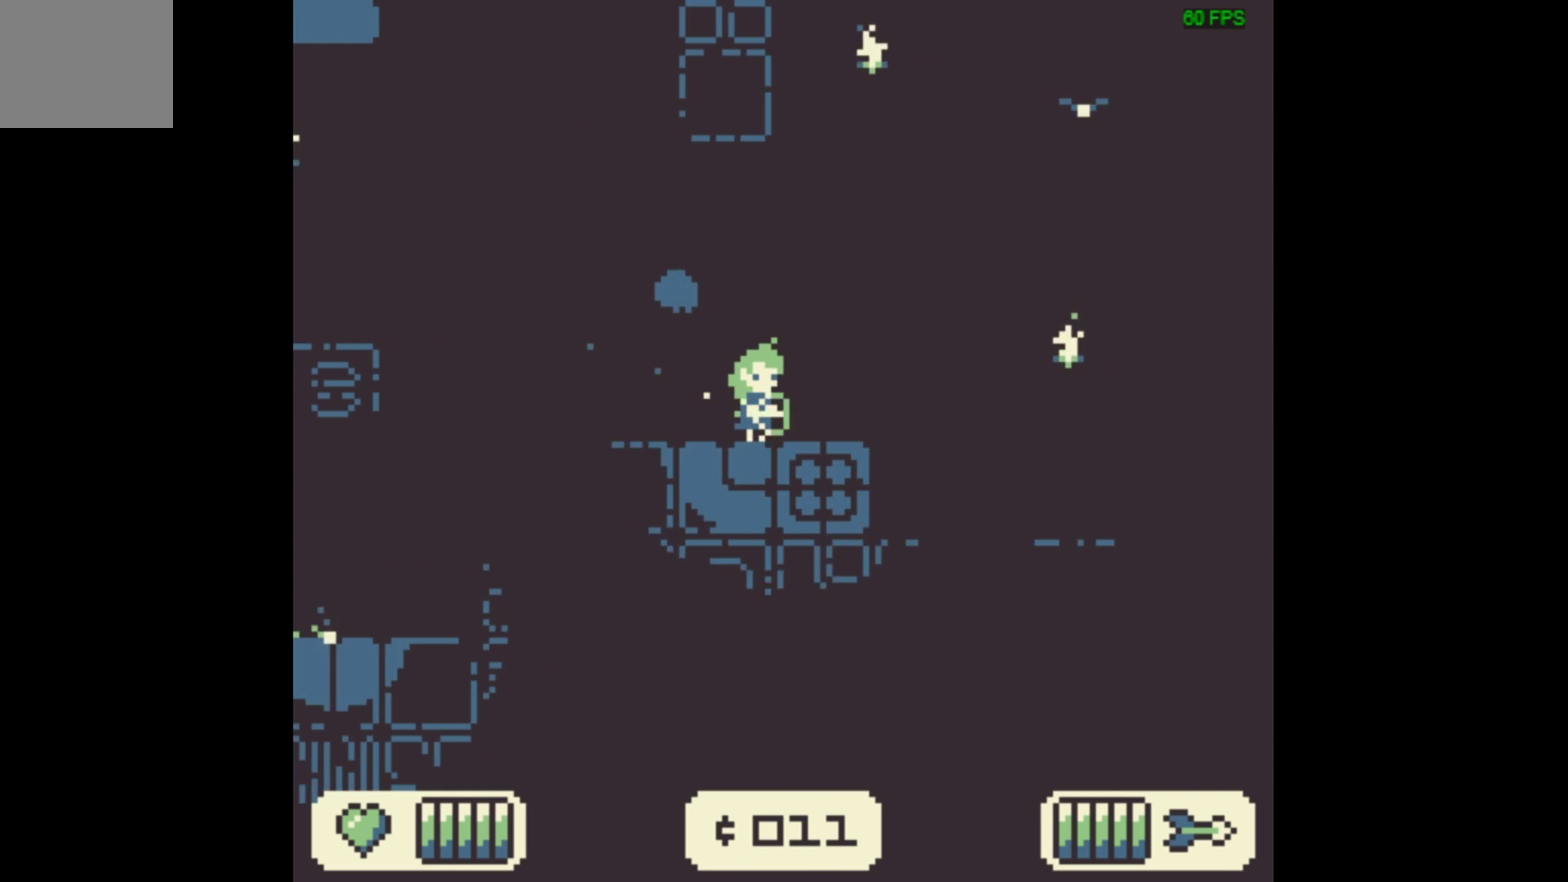
{"dt_ms": 500, "buttons": ["X", "DPAD_RIGHT"], "events": []}
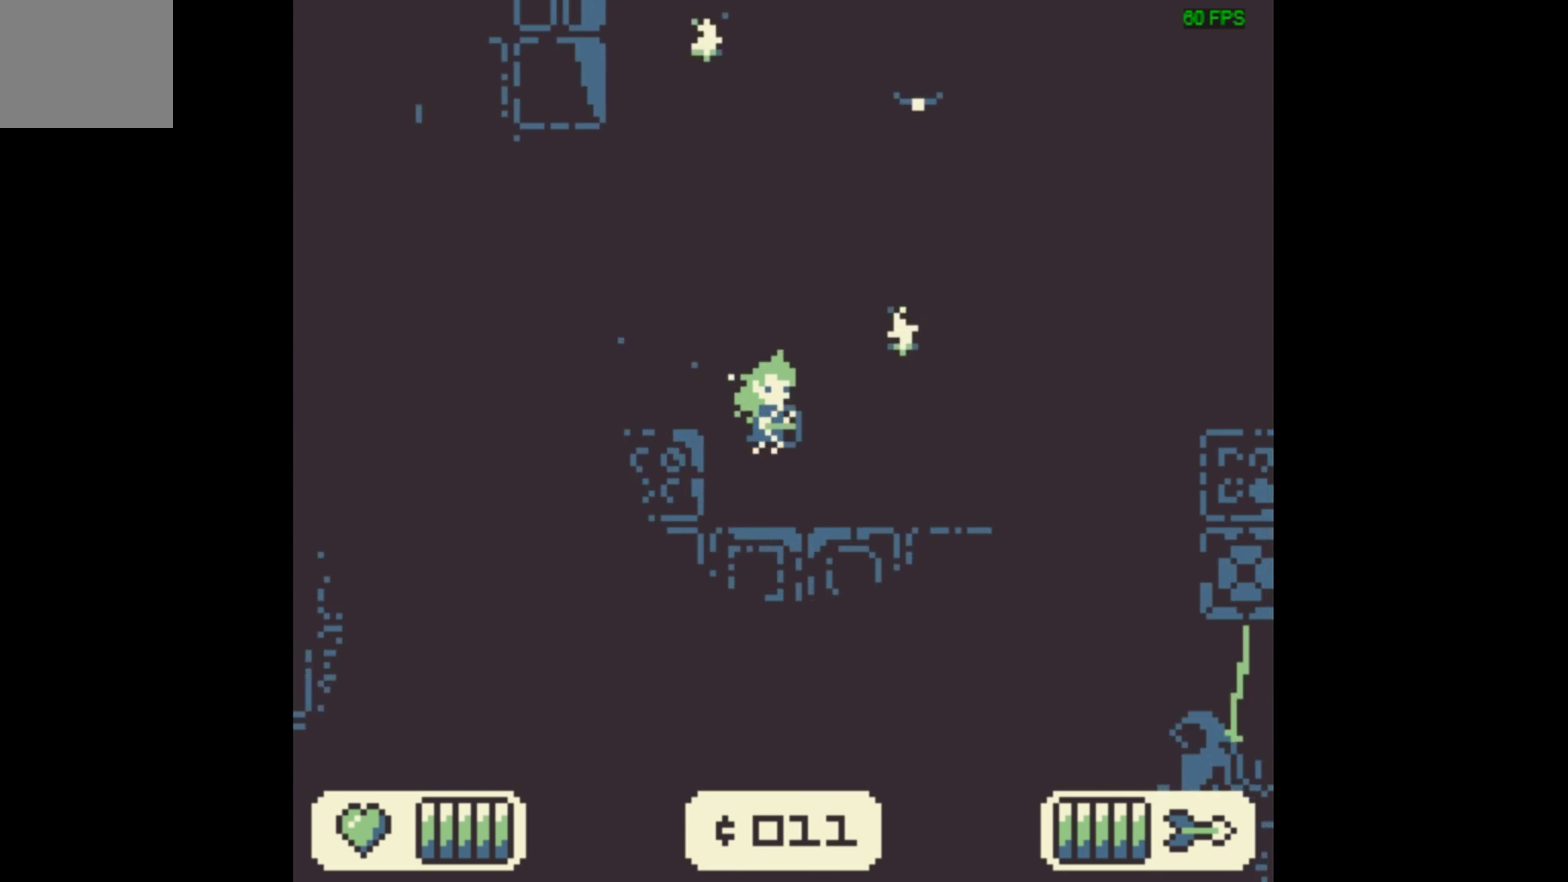
{"dt_ms": 400, "buttons": ["X"], "events": [[367, "DPAD_RIGHT", "up"]]}
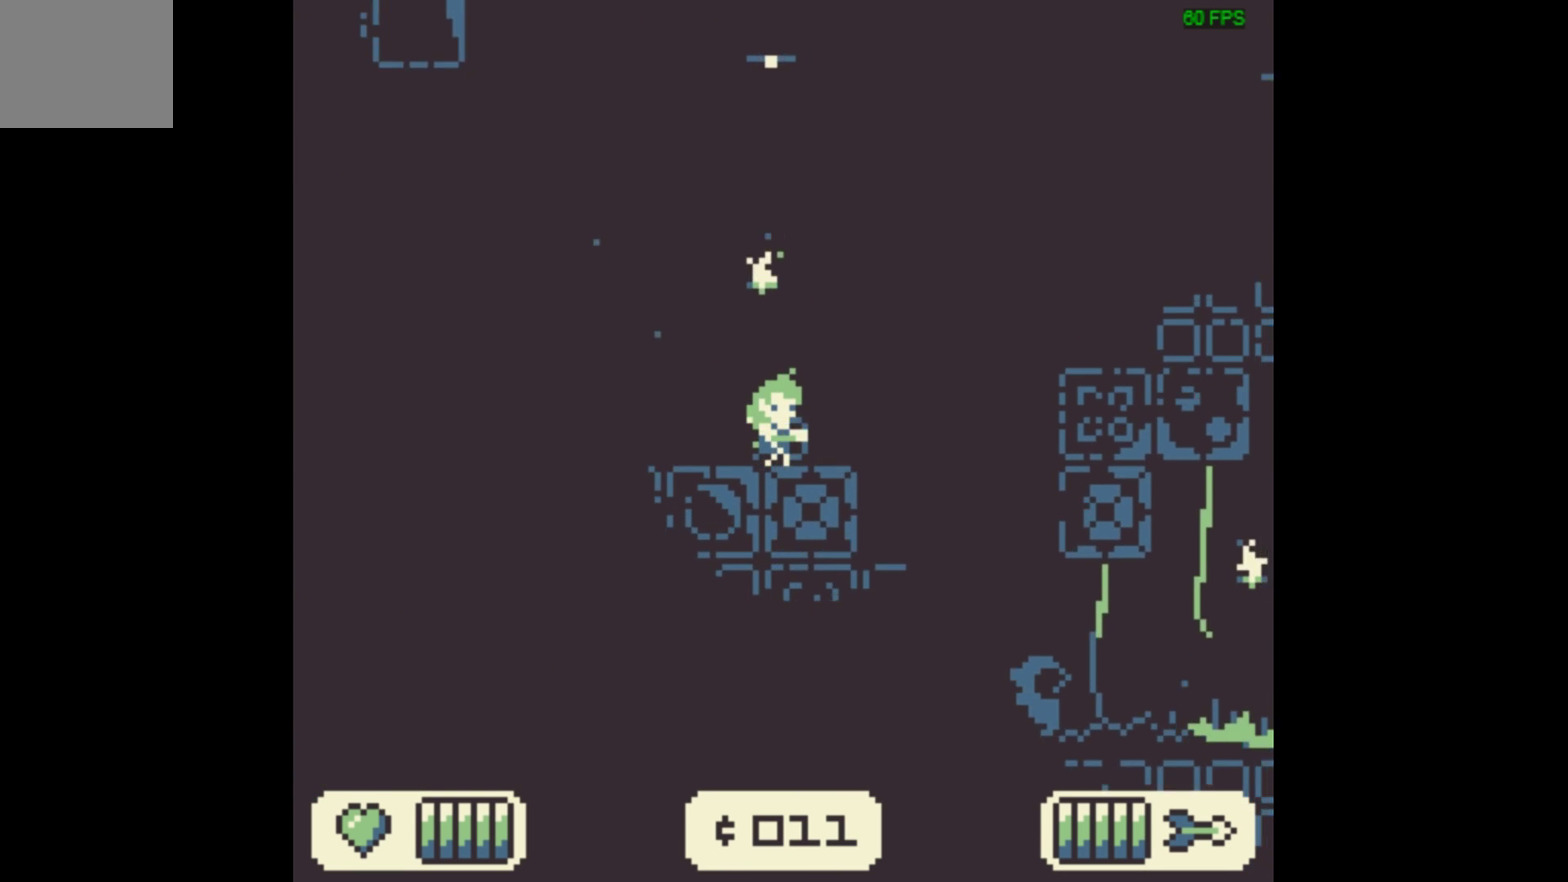
{"dt_ms": 800, "buttons": ["X"], "events": [[400, "DPAD_RIGHT", "down"], [767, "DPAD_RIGHT", "up"]]}
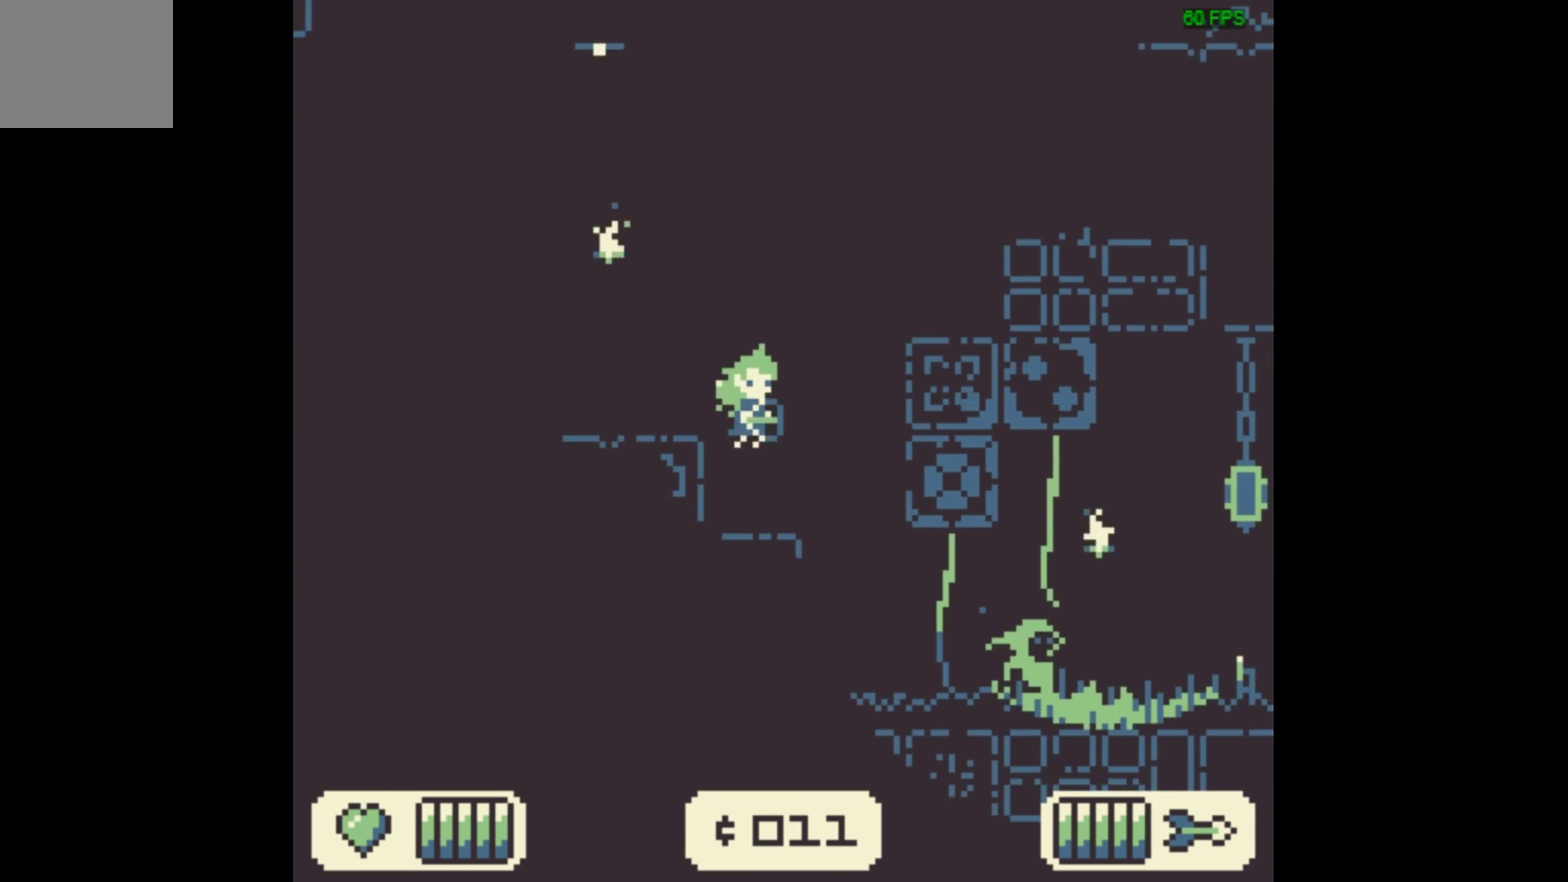
{"dt_ms": 300, "buttons": ["X"], "events": []}
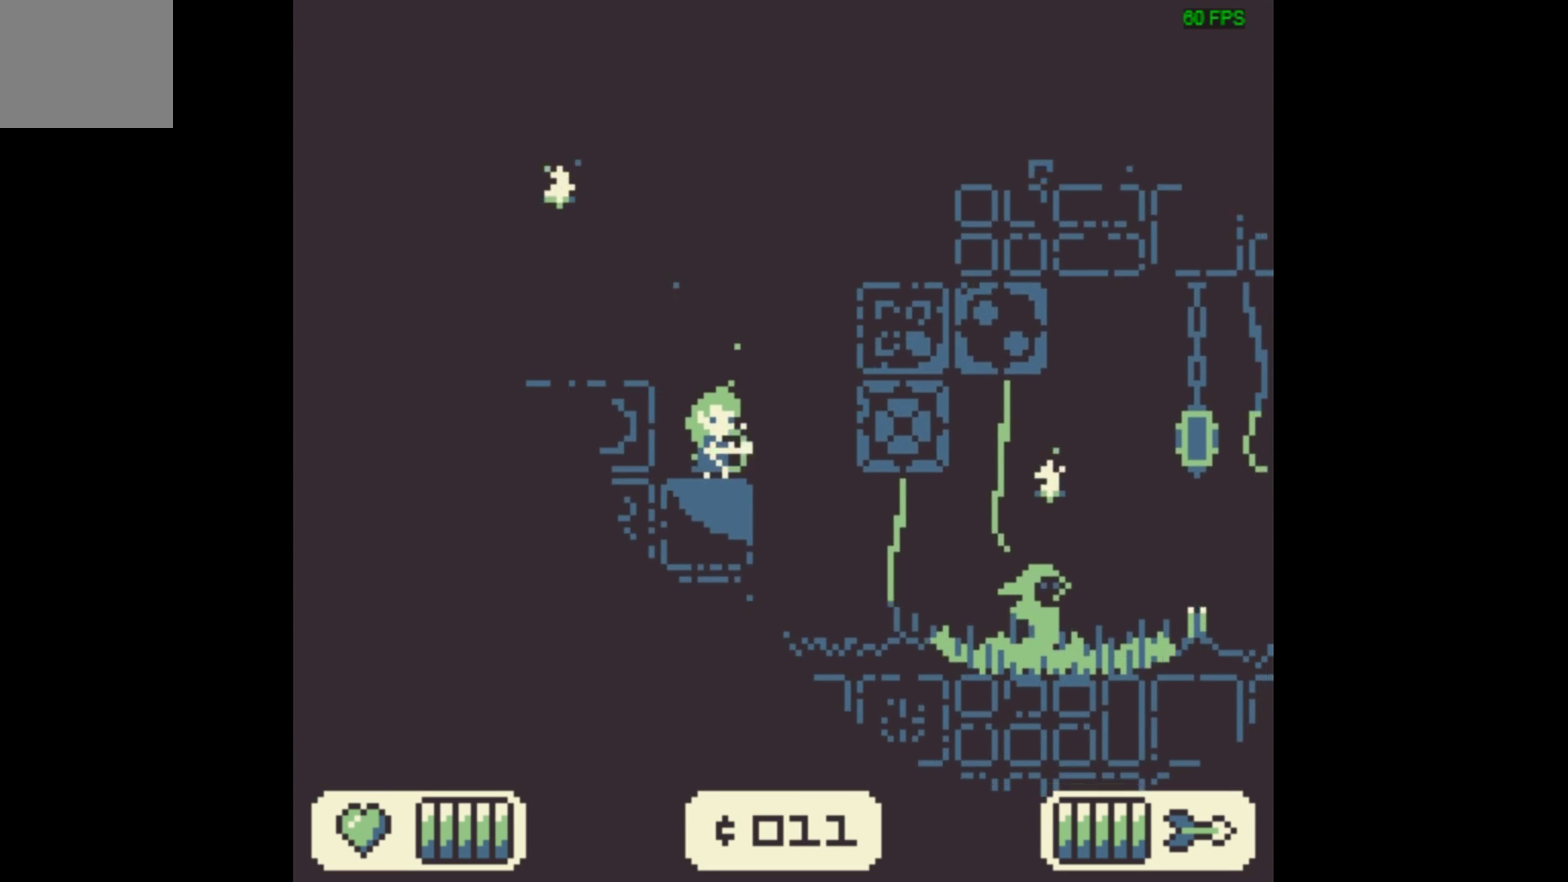
{"dt_ms": 700, "buttons": ["X"], "events": [[333, "DPAD_RIGHT", "down"], [633, "DPAD_RIGHT", "up"]]}
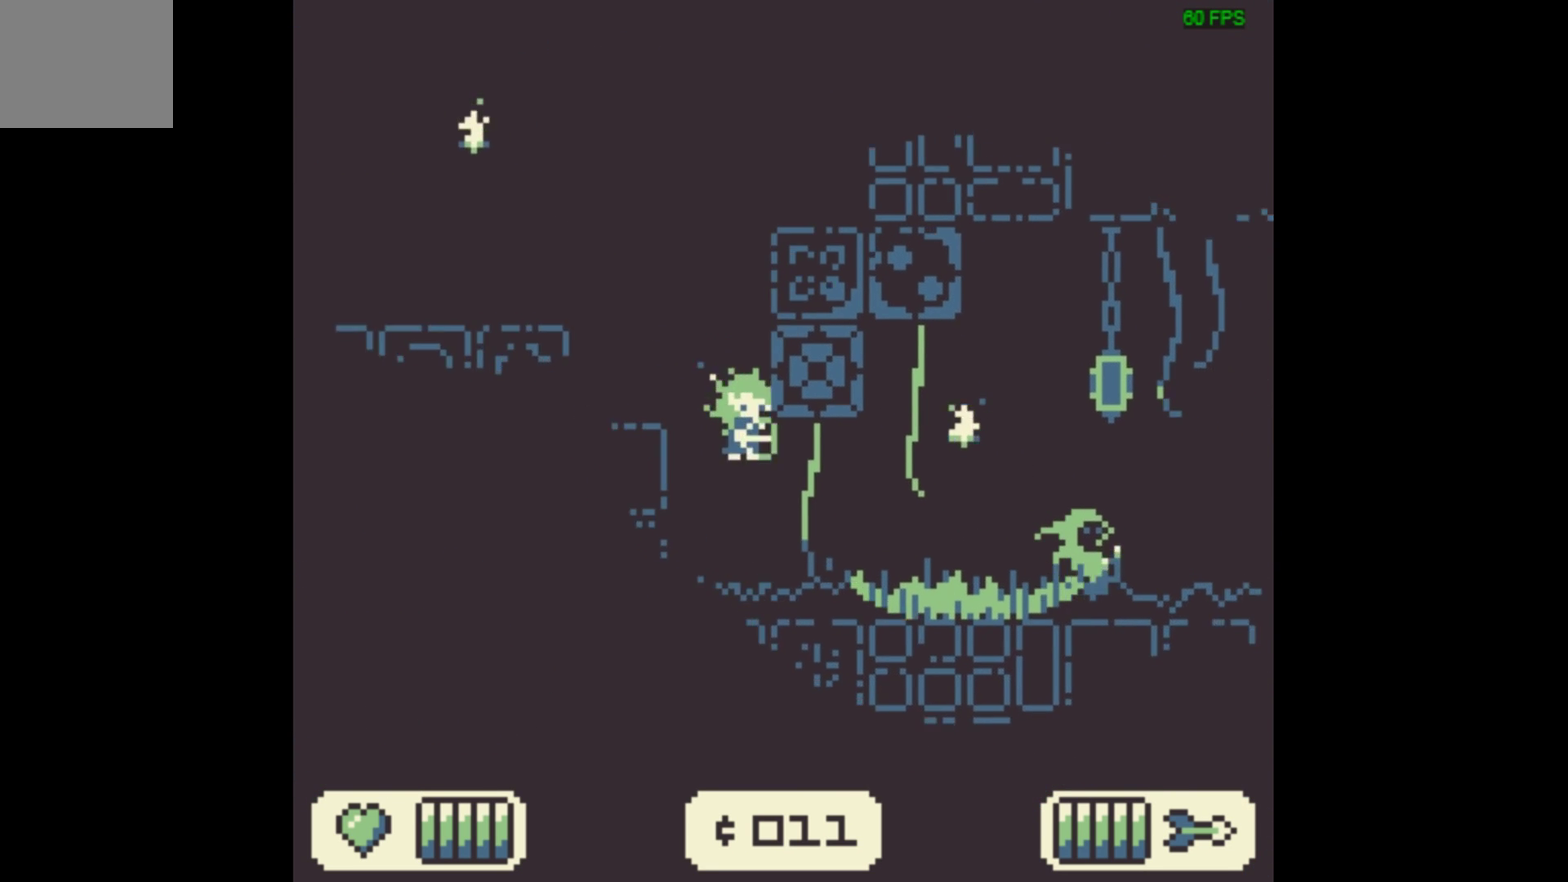
{"dt_ms": 300, "buttons": ["X", "DPAD_RIGHT"], "events": [[300, "DPAD_RIGHT", "down"]]}
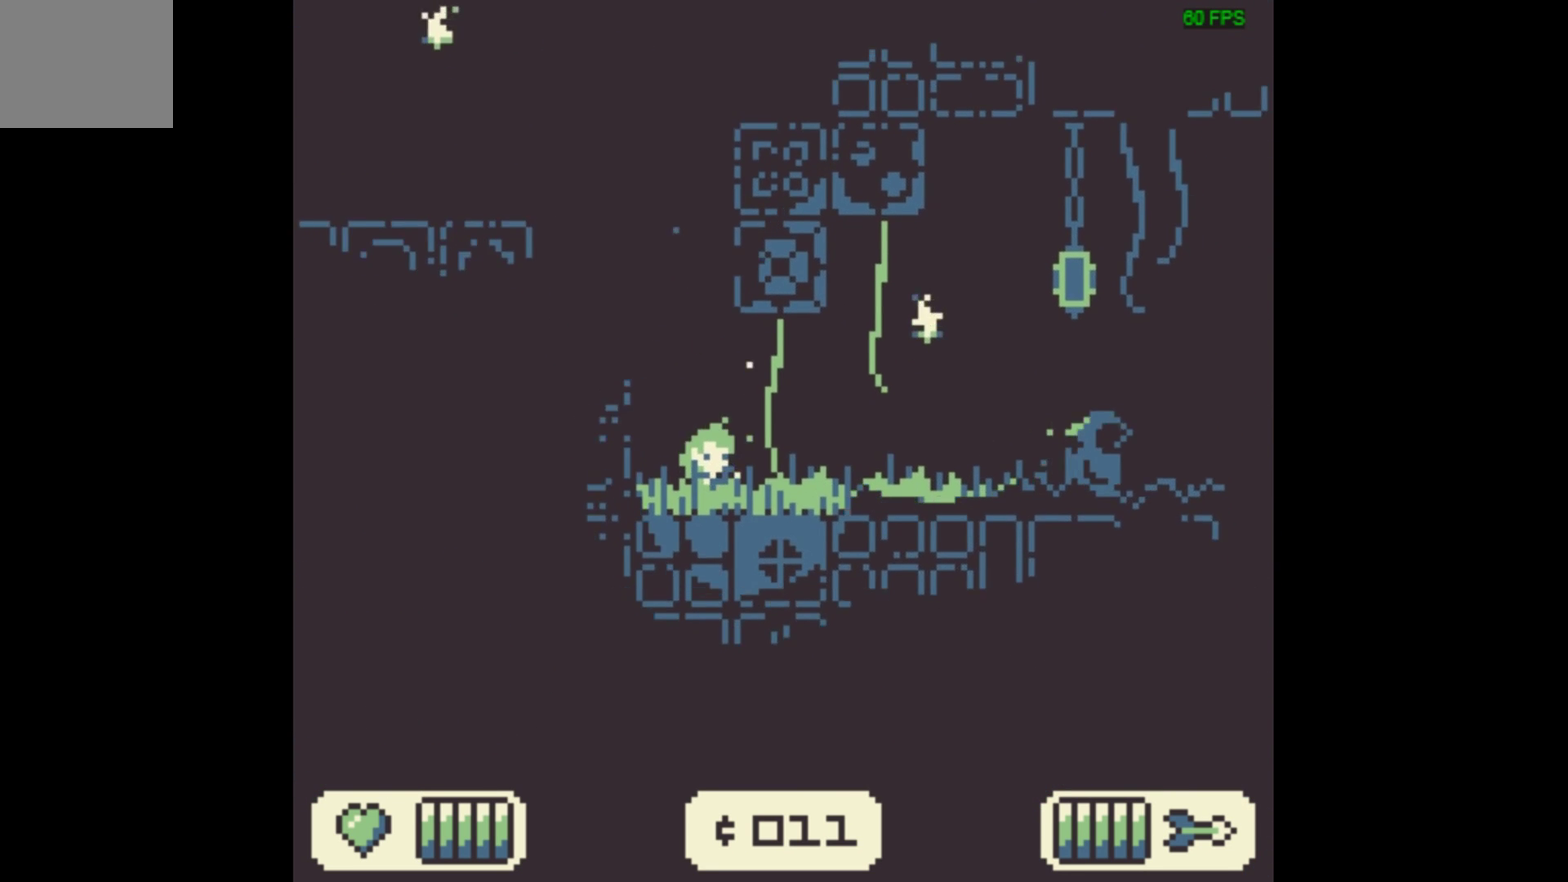
{"dt_ms": 500, "buttons": ["X", "DPAD_RIGHT"], "events": []}
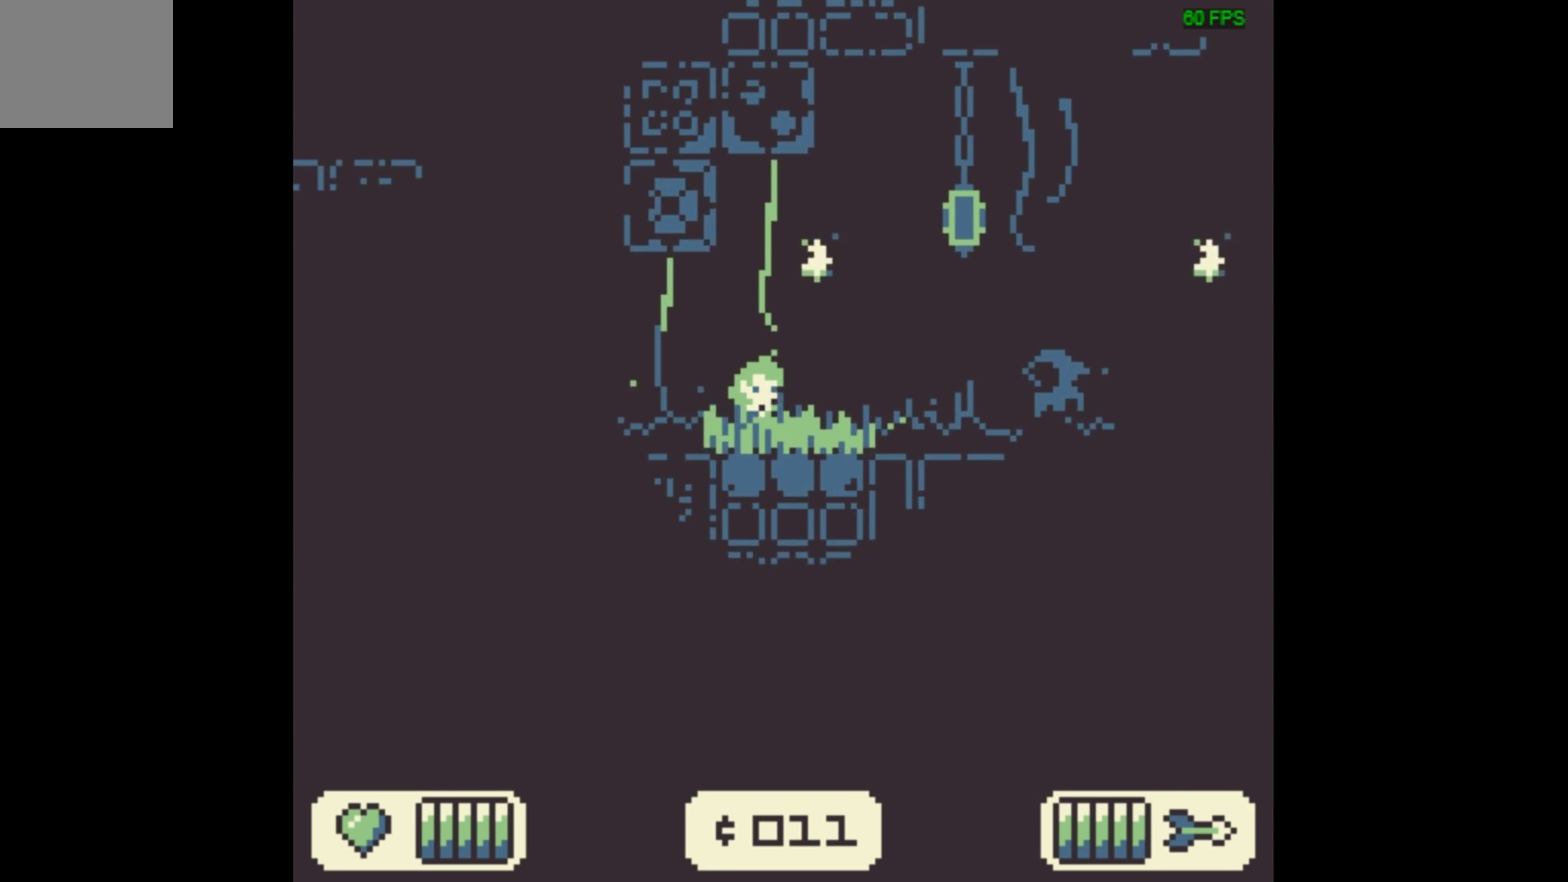
{"dt_ms": 300, "buttons": [], "events": [[233, "DPAD_RIGHT", "up"], [267, "X", "up"]]}
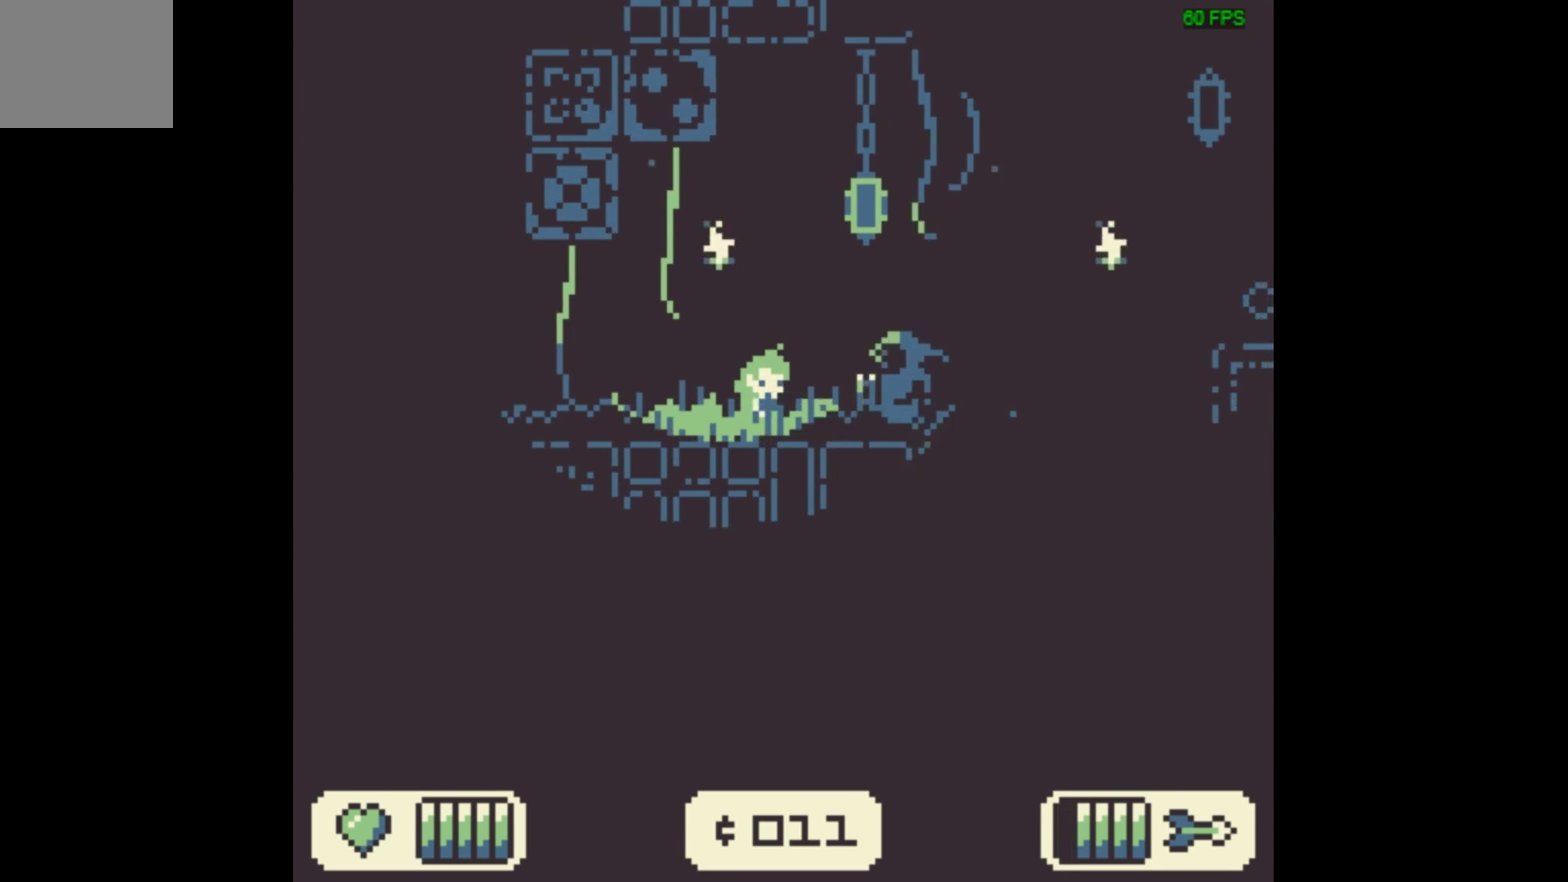
{"dt_ms": 800, "buttons": [], "events": [[400, "DPAD_RIGHT", "down"], [800, "DPAD_RIGHT", "up"]]}
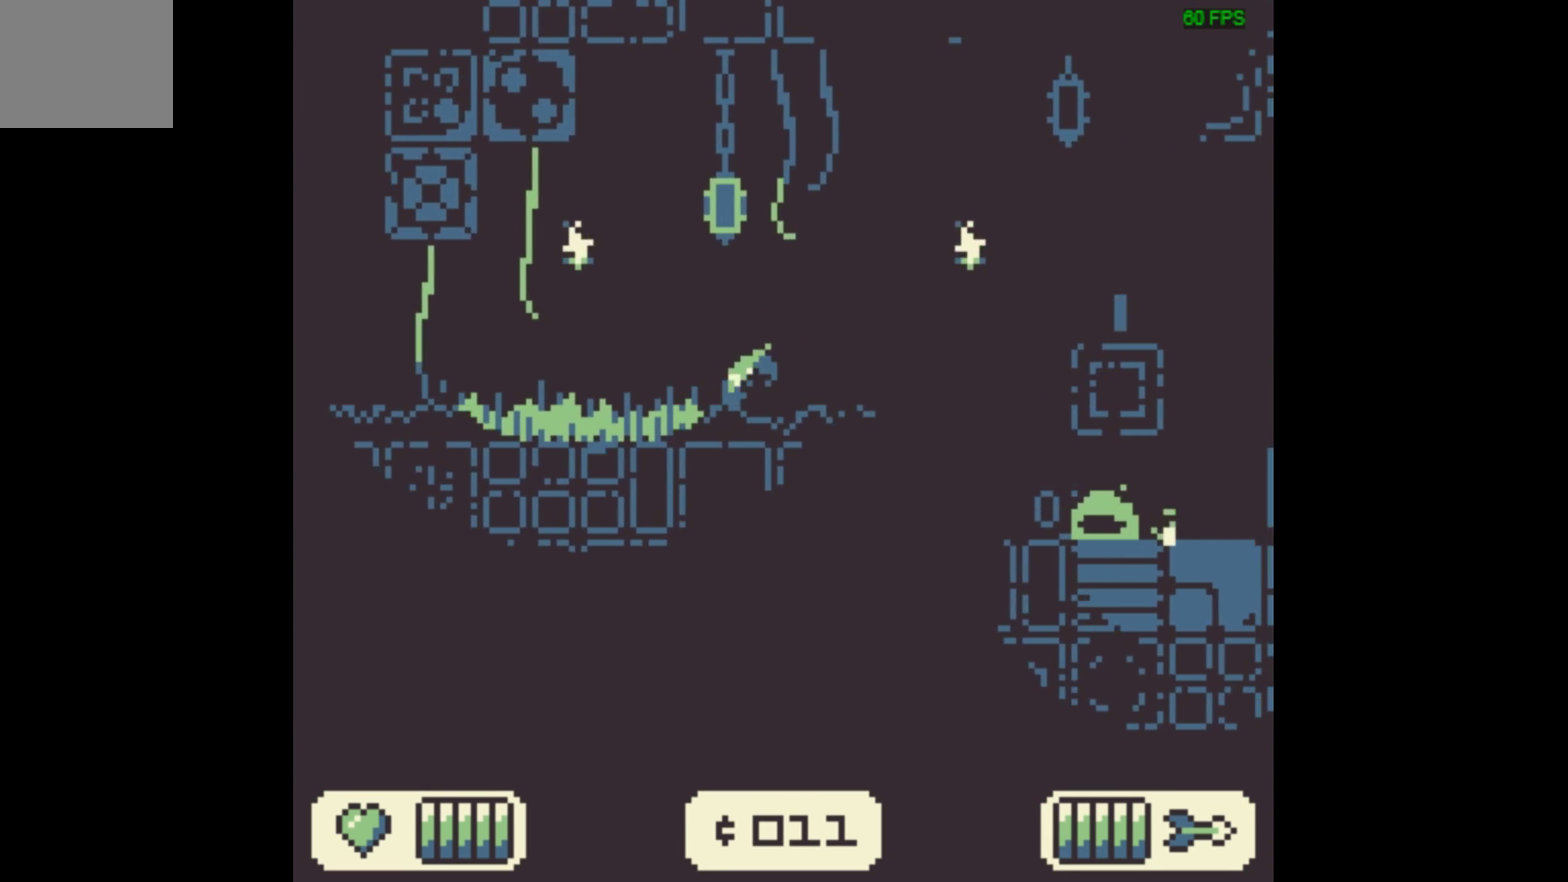
{"dt_ms": 433, "buttons": ["DPAD_RIGHT"], "events": [[233, "DPAD_RIGHT", "down"]]}
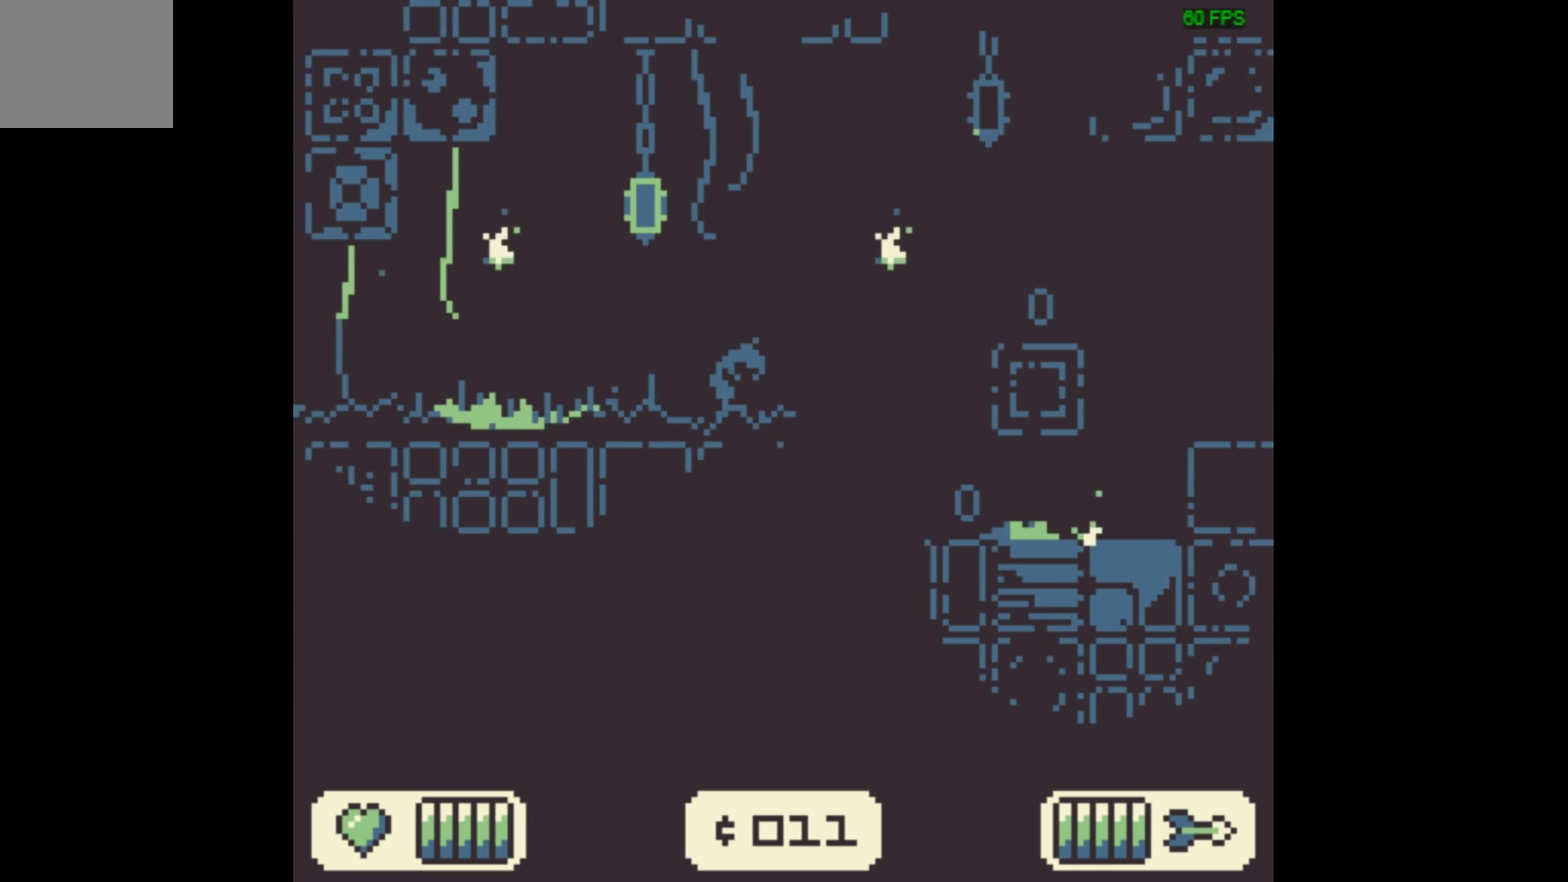
{"dt_ms": 500, "buttons": ["DPAD_RIGHT"], "events": []}
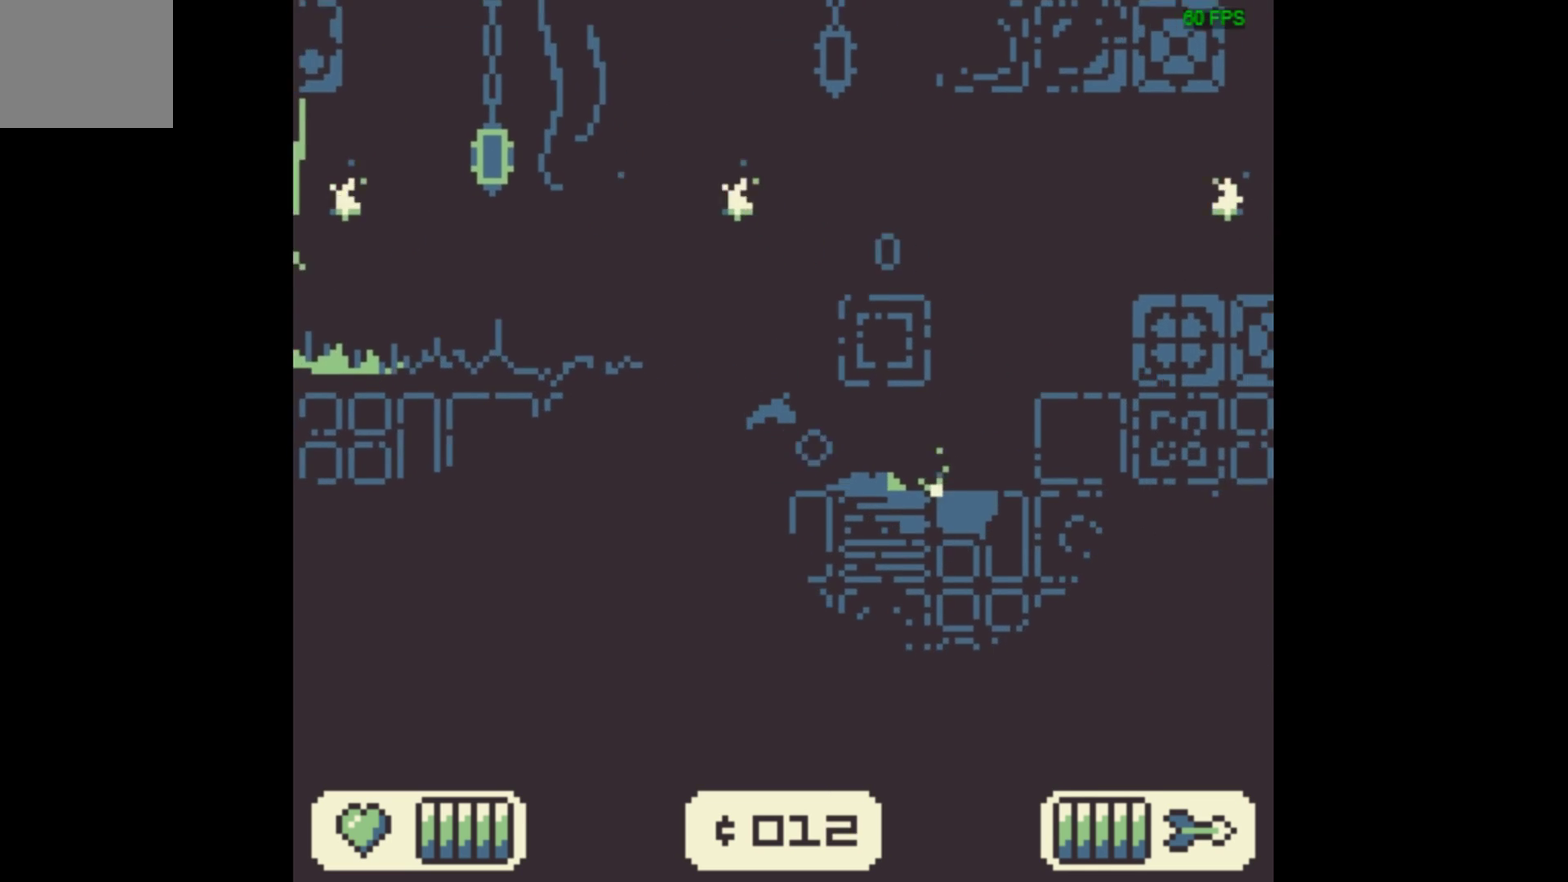
{"dt_ms": 700, "buttons": [], "events": [[633, "DPAD_RIGHT", "up"]]}
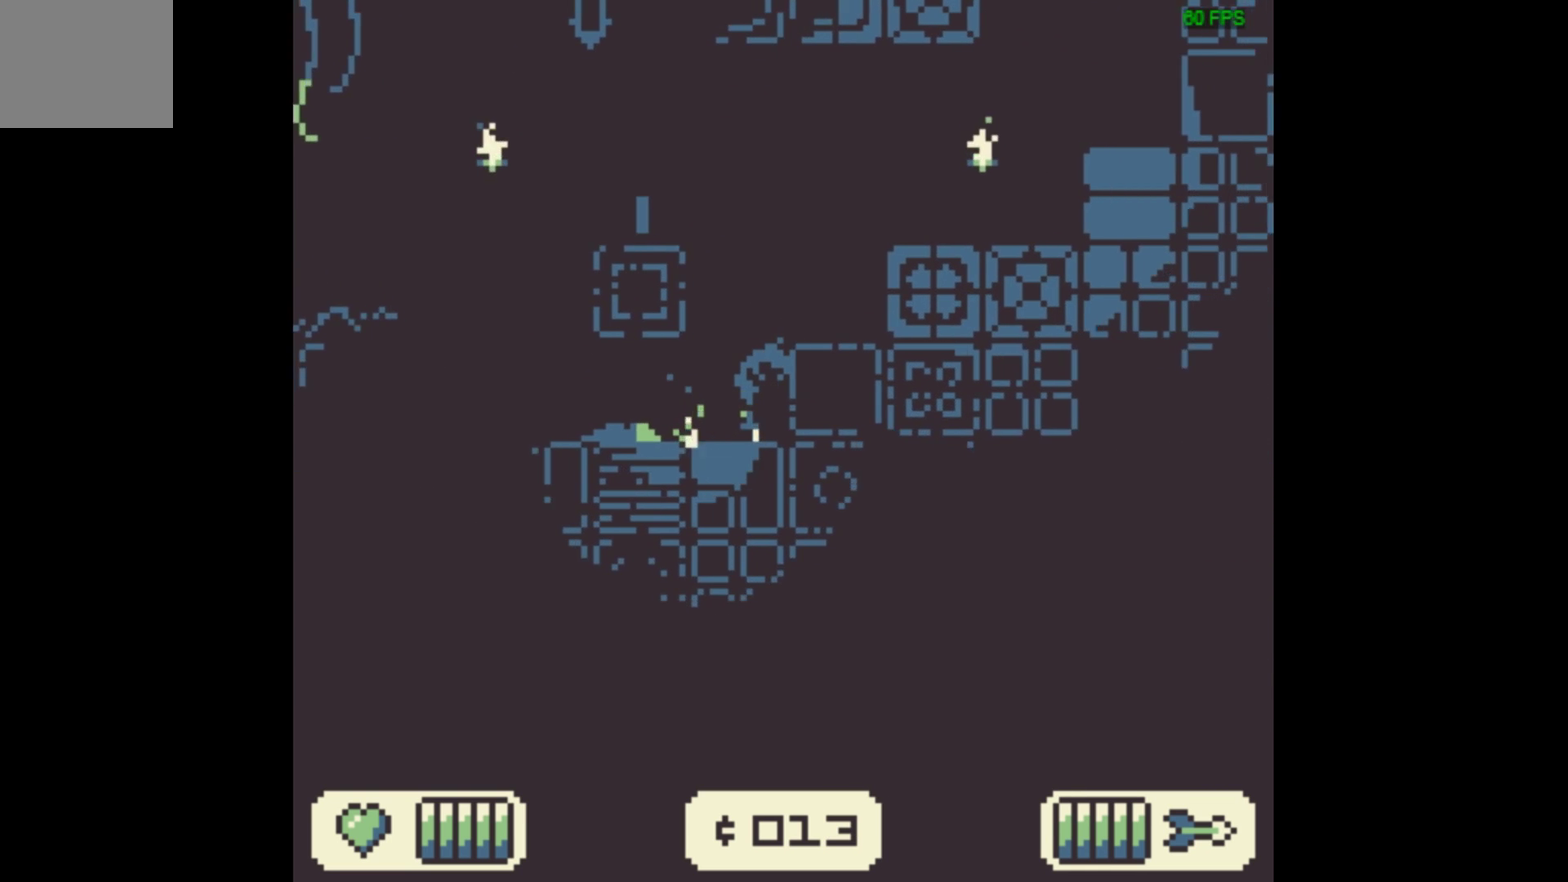
{"dt_ms": 300, "buttons": [], "events": [[167, "A", "down"], [267, "A", "up"]]}
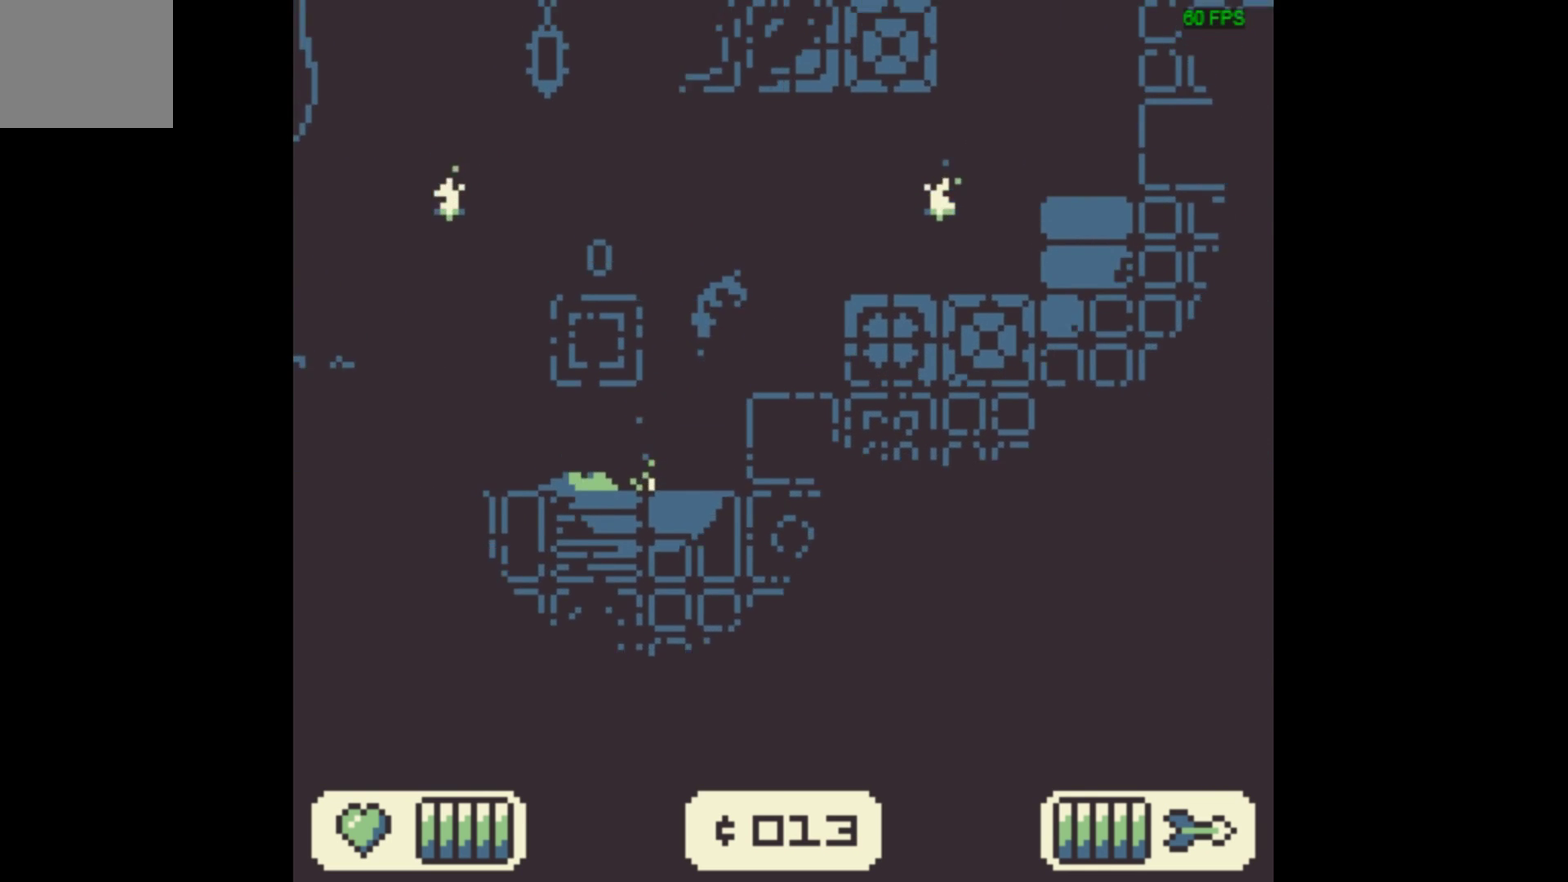
{"dt_ms": 400, "buttons": [], "events": [[33, "DPAD_RIGHT", "down"], [400, "DPAD_RIGHT", "up"]]}
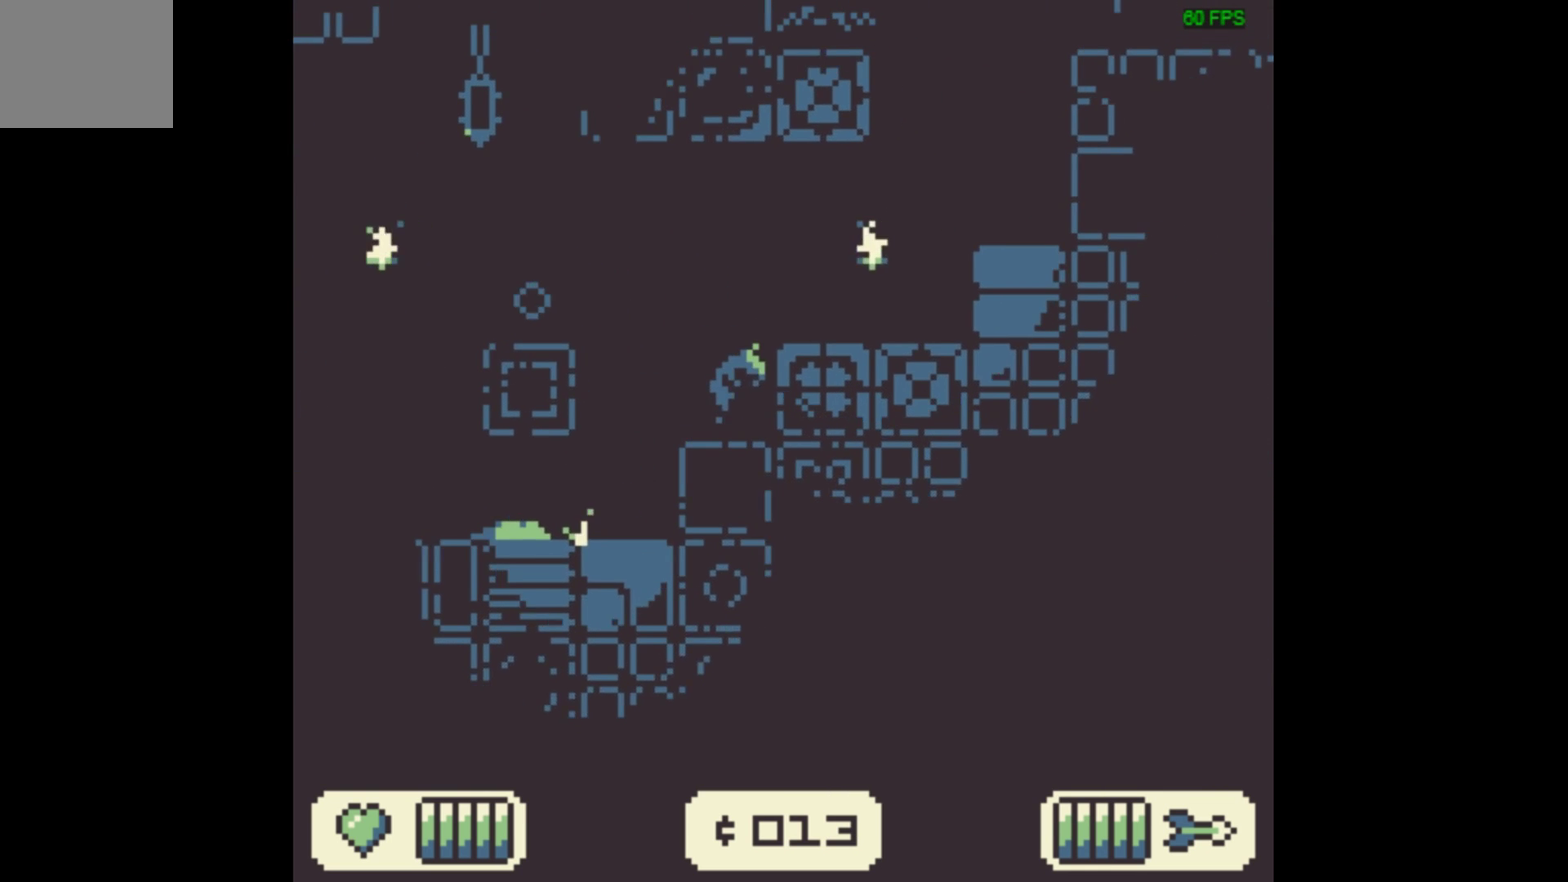
{"dt_ms": 400, "buttons": ["A", "DPAD_LEFT"], "events": [[200, "DPAD_LEFT", "down"], [333, "A", "down"]]}
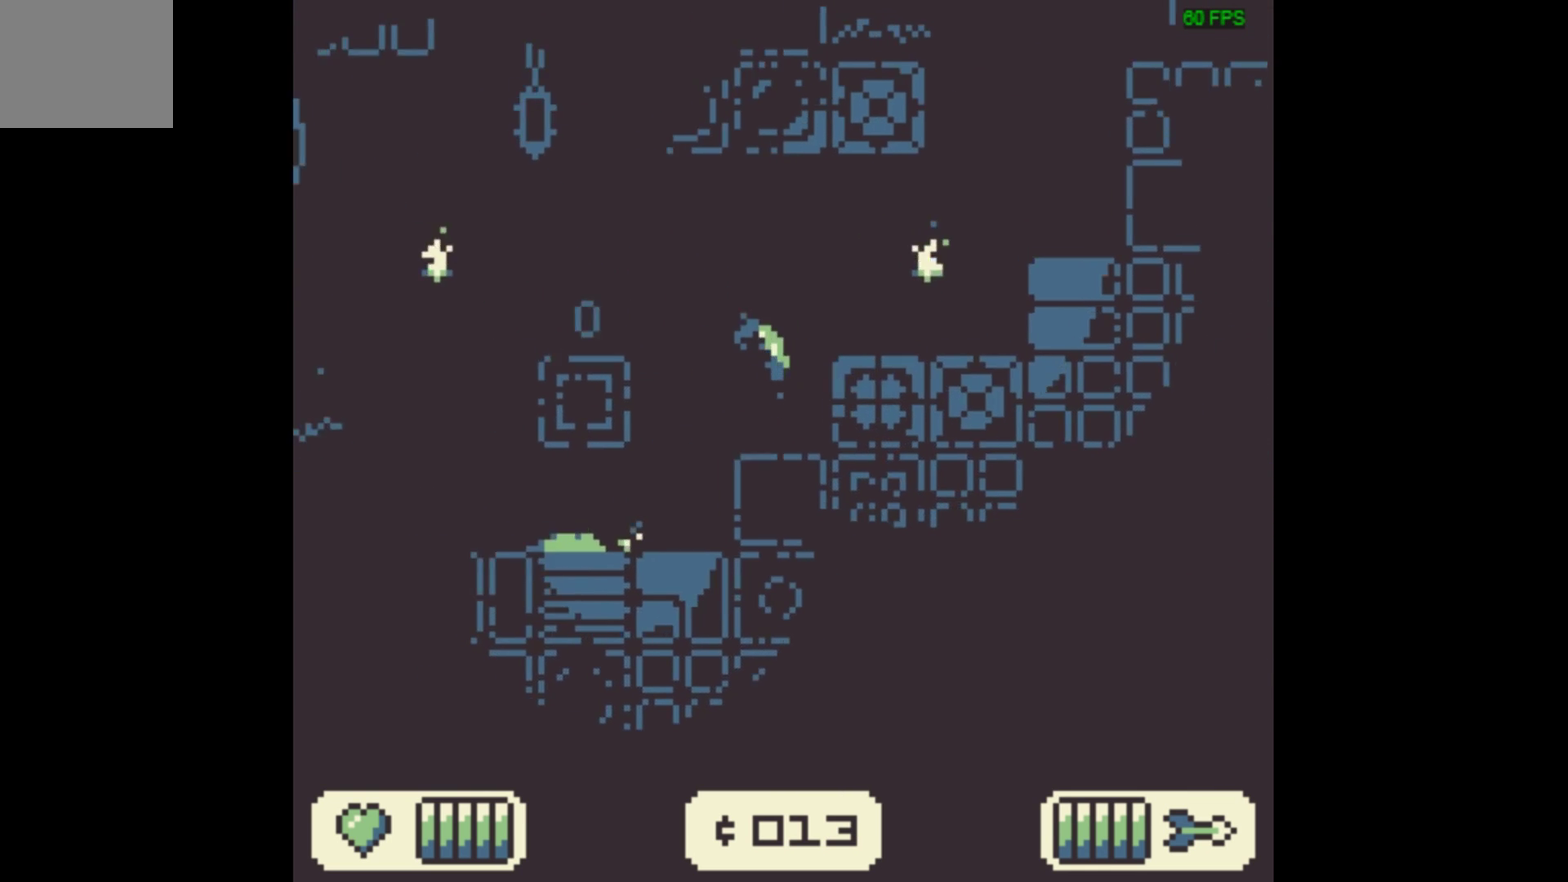
{"dt_ms": 400, "buttons": [], "events": [[133, "A", "up"], [400, "DPAD_LEFT", "up"]]}
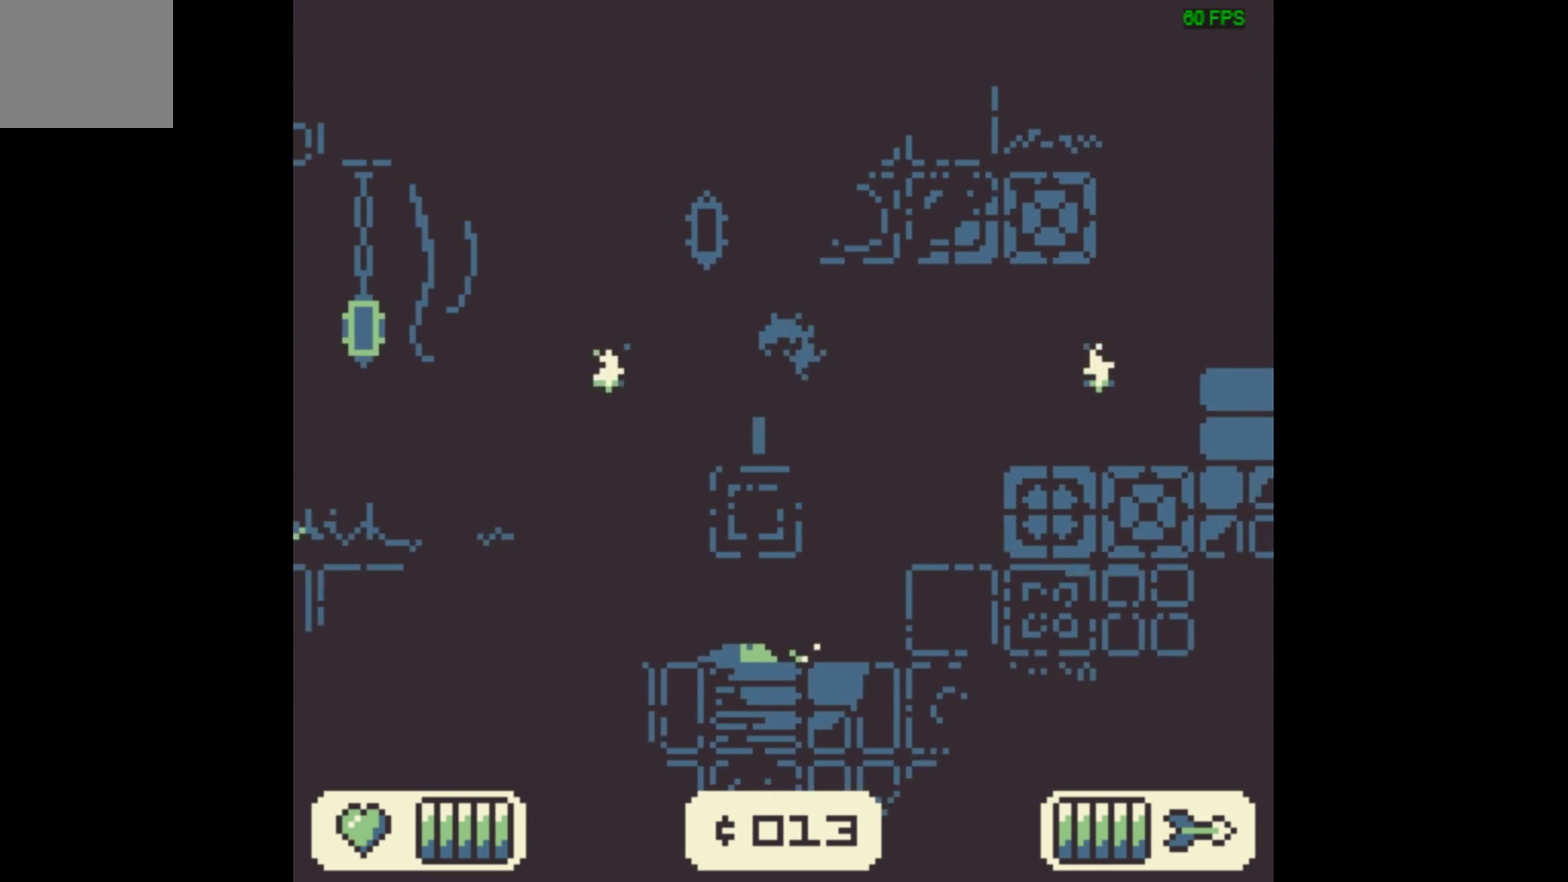
{"dt_ms": 300, "buttons": [], "events": []}
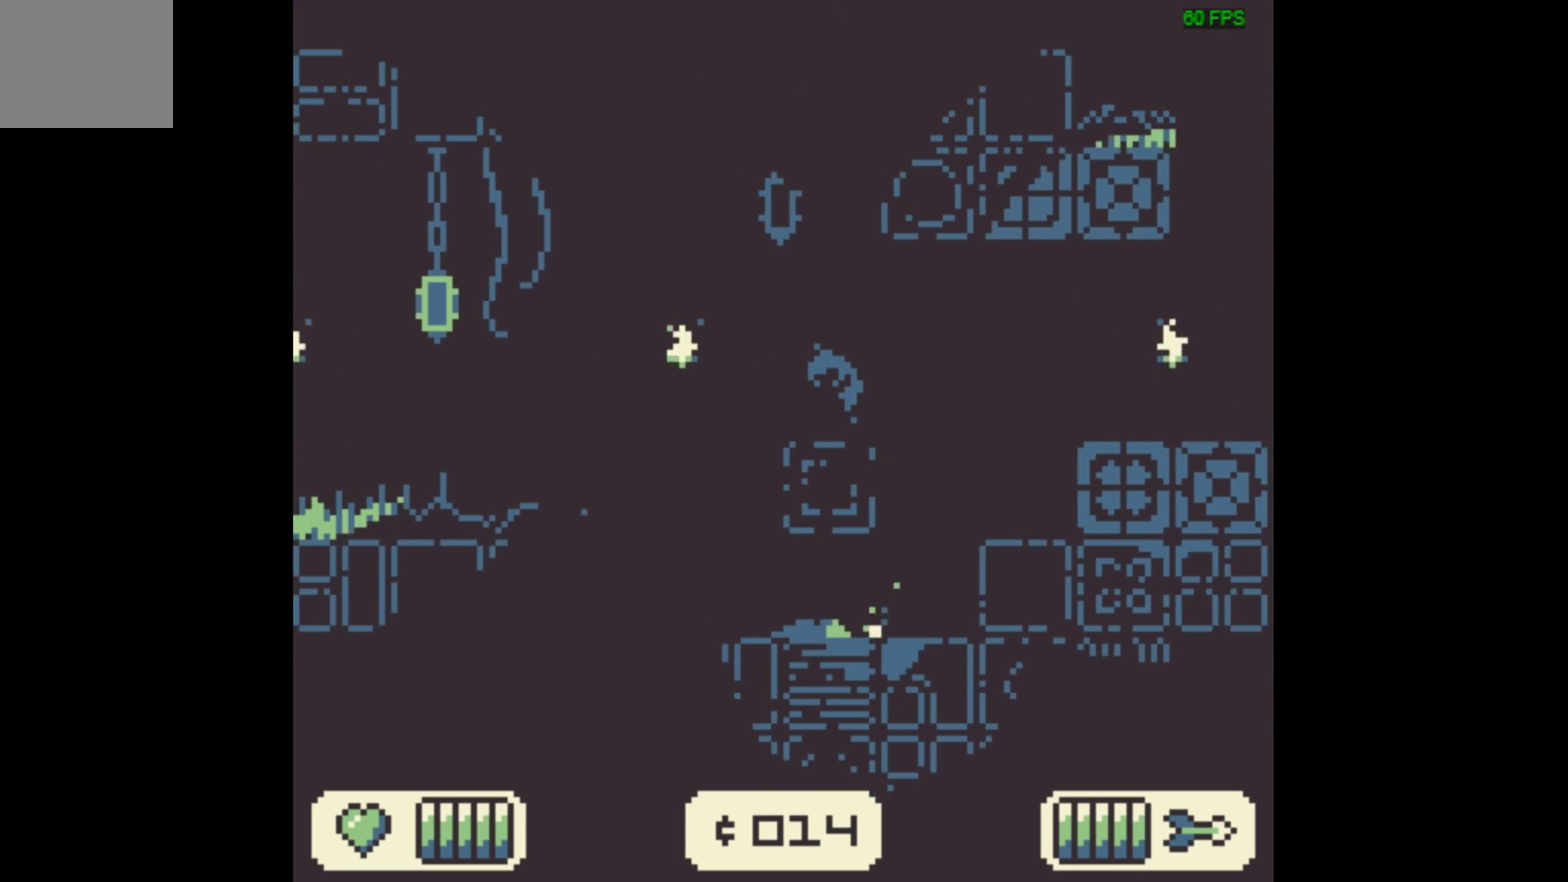
{"dt_ms": 500, "buttons": [], "events": []}
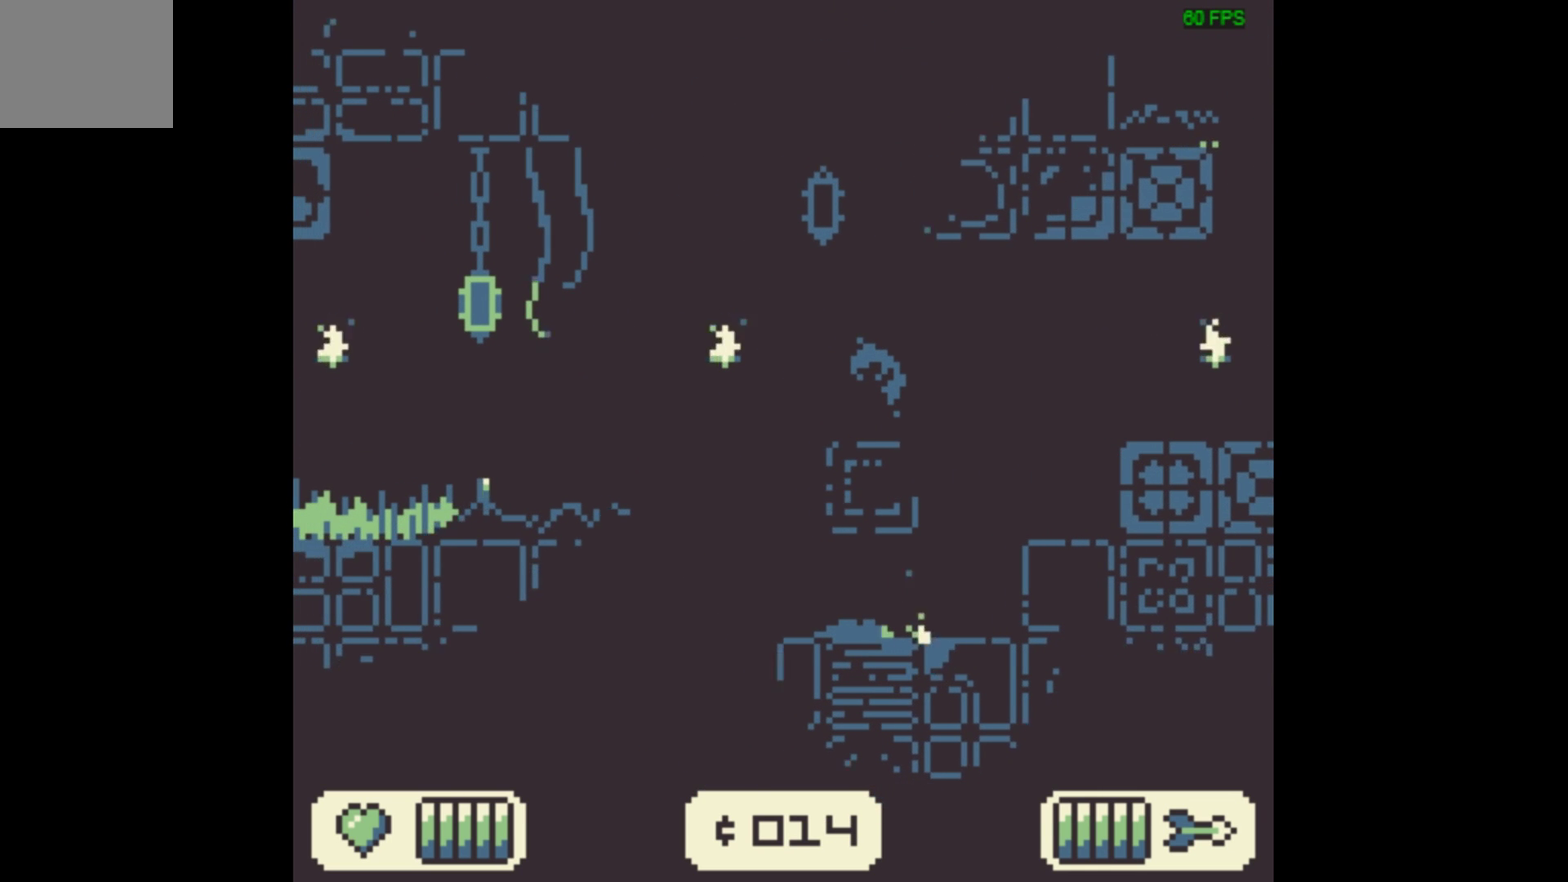
{"dt_ms": 500, "buttons": [], "events": []}
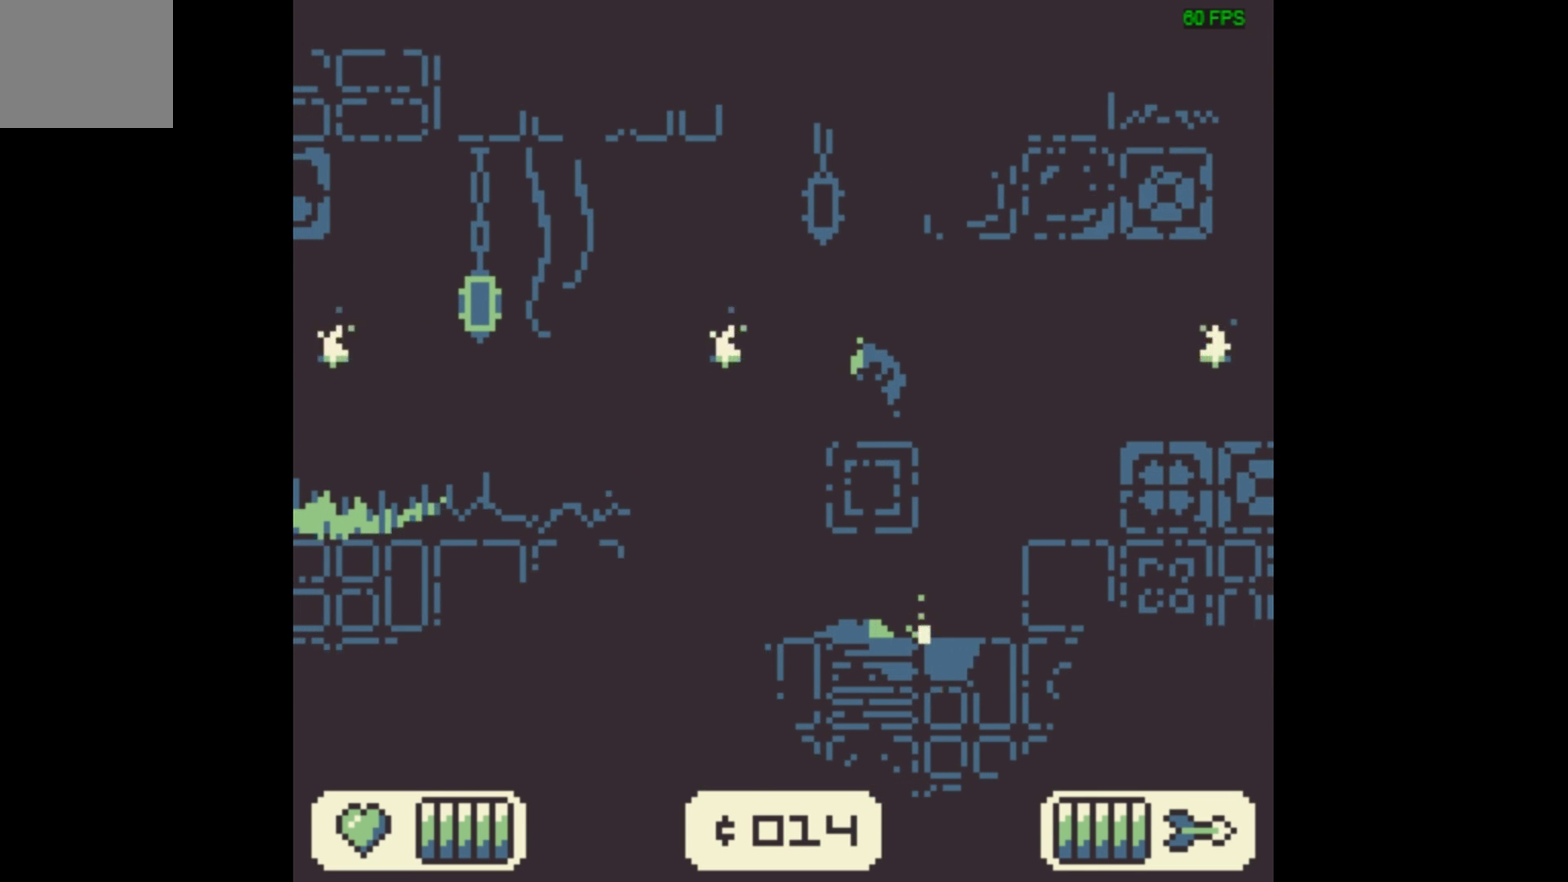
{"dt_ms": 500, "buttons": ["X"], "events": [[433, "X", "down"]]}